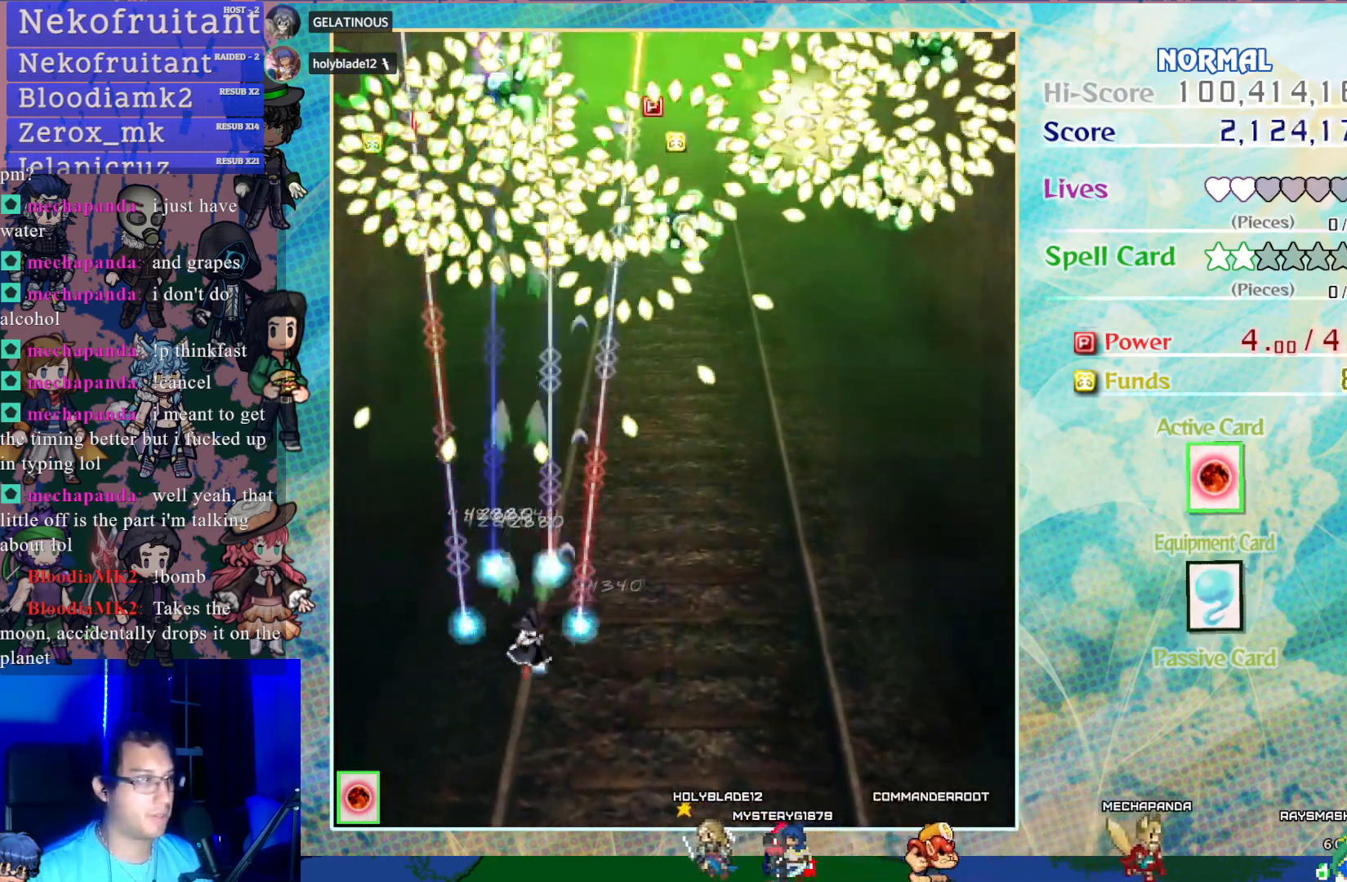
Gameplay with a controller (PlayStation layout); each line is a JSON object with the inputs held at the frame after it. "events" lists button and stick changes between this image and that frame as [ms after this image, input, new state], when the widget could be followed in between. Not read: L3 R3 right_stick.
{"buttons": ["CROSS"], "left_stick": "center", "events": [[50, "DPAD_DOWN", "up"], [183, "DPAD_RIGHT", "up"]]}
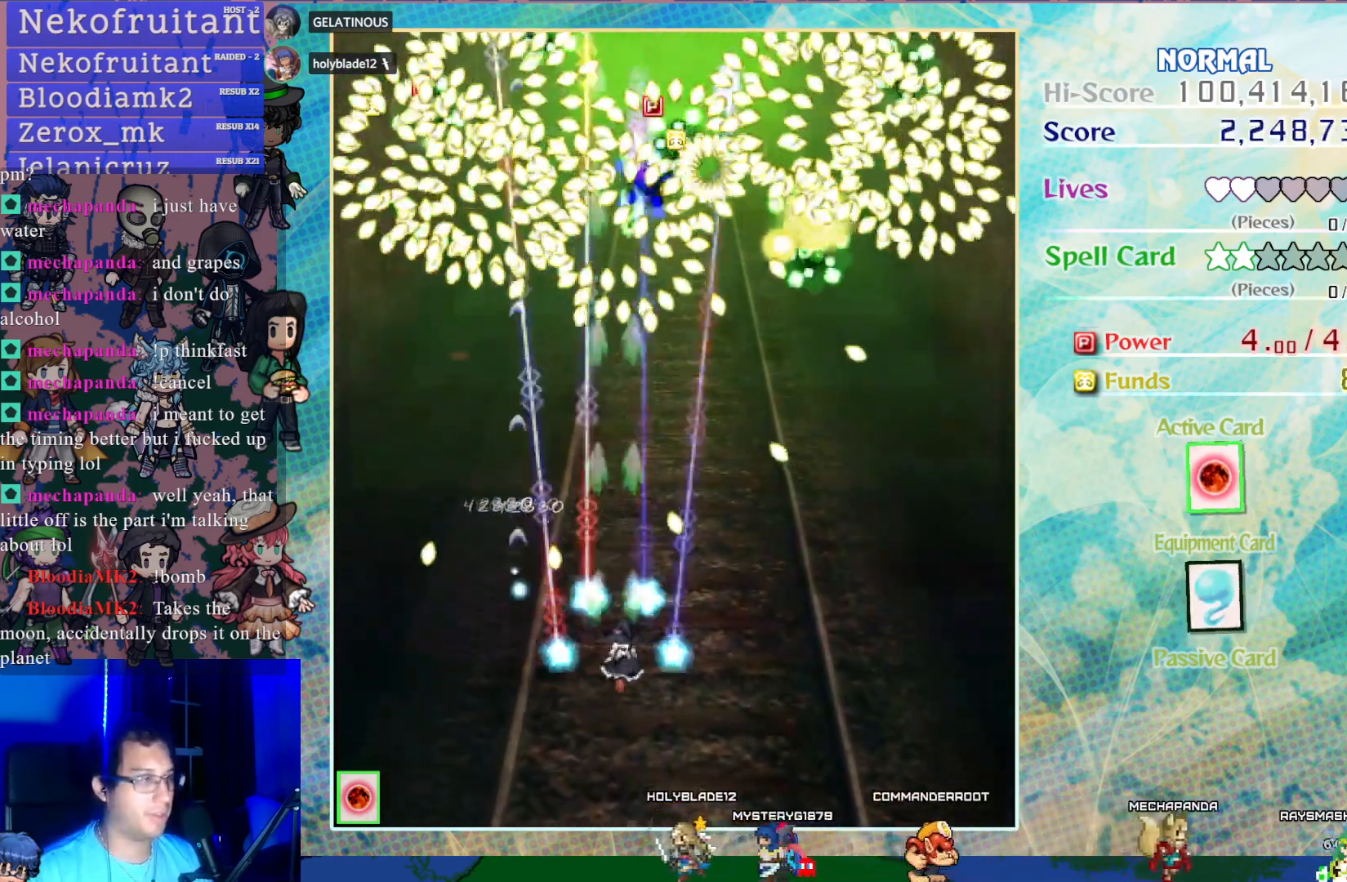
{"buttons": ["CROSS"], "left_stick": "center", "events": [[17, "DPAD_RIGHT", "down"], [67, "DPAD_RIGHT", "up"]]}
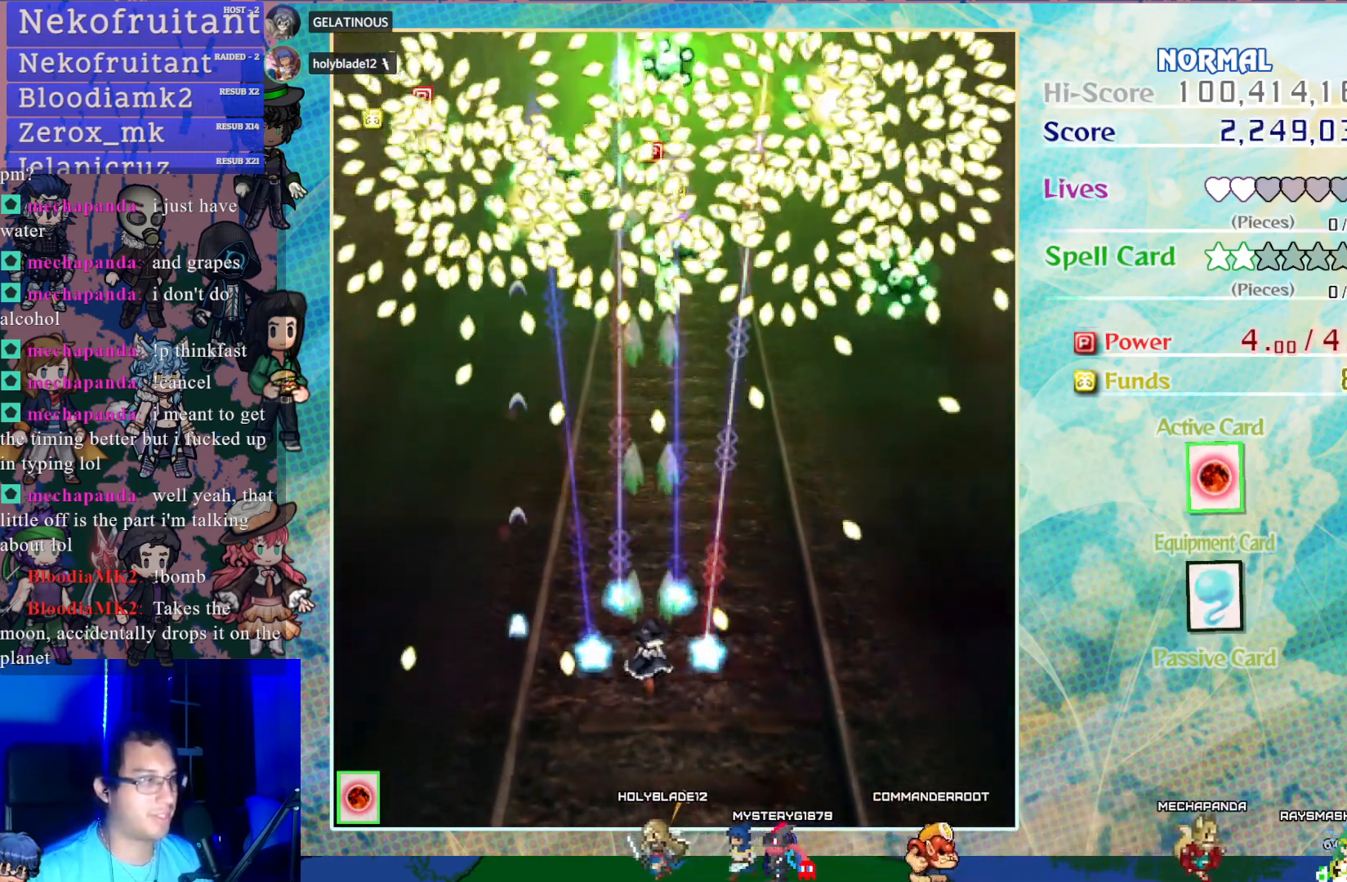
{"buttons": ["CROSS"], "left_stick": "center", "events": [[217, "DPAD_RIGHT", "down"], [333, "DPAD_RIGHT", "up"]]}
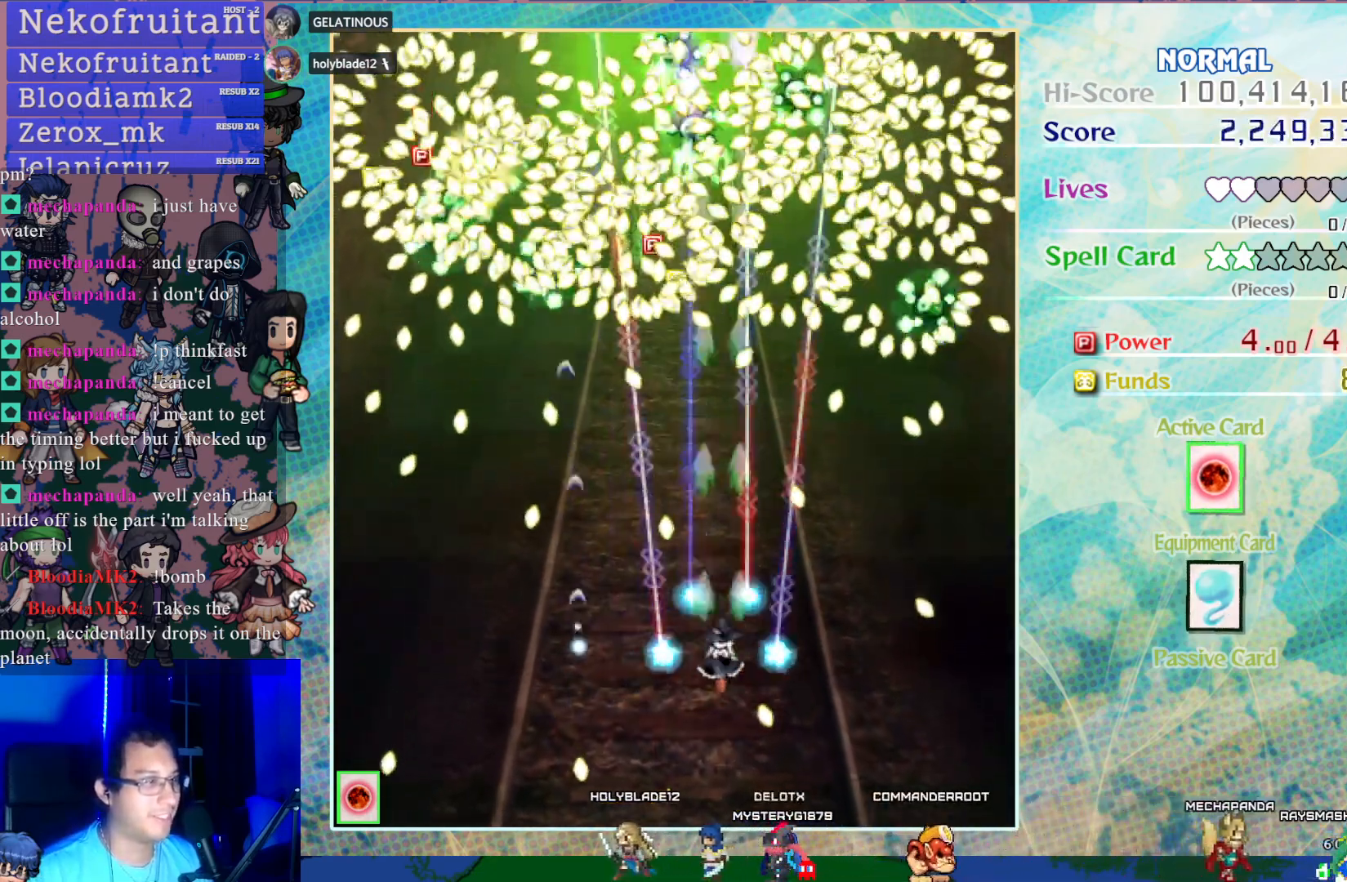
{"buttons": ["CROSS"], "left_stick": "center", "events": []}
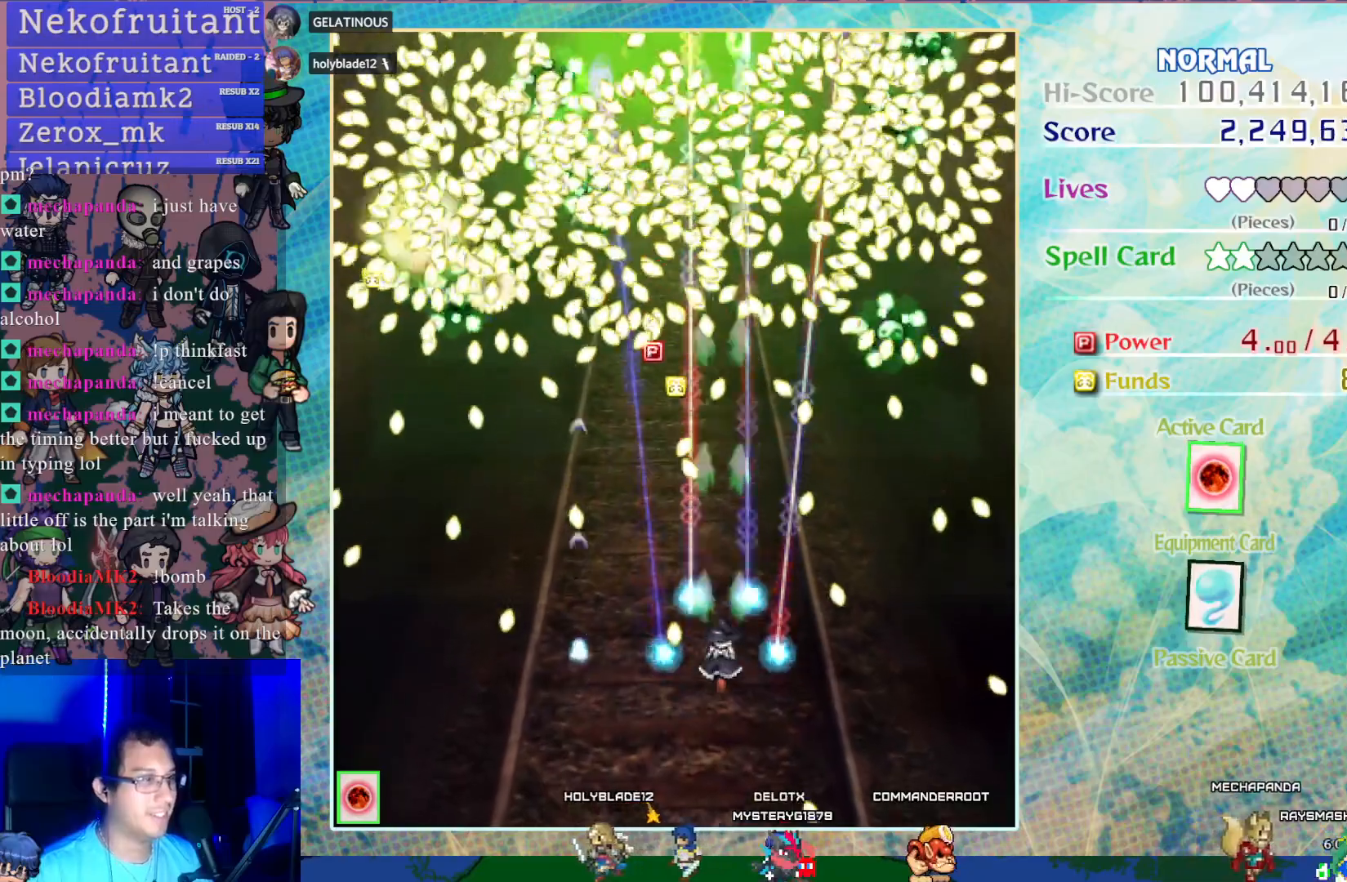
{"buttons": ["CROSS"], "left_stick": "center", "events": [[83, "DPAD_DOWN", "down"], [150, "DPAD_DOWN", "up"], [250, "DPAD_DOWN", "down"], [367, "DPAD_DOWN", "up"]]}
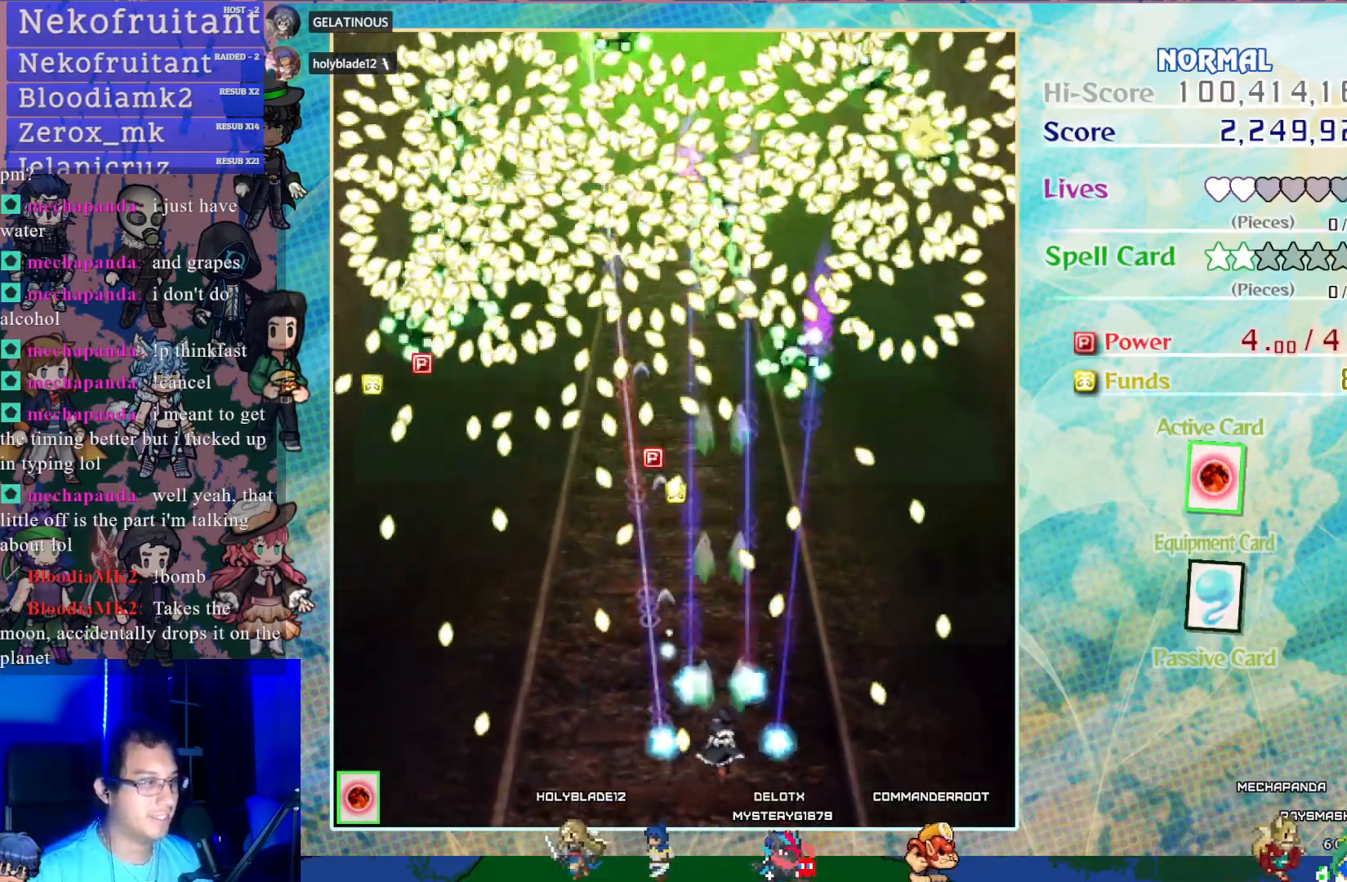
{"buttons": ["CROSS"], "left_stick": "center", "events": [[83, "DPAD_DOWN", "down"], [117, "DPAD_DOWN", "up"], [250, "DPAD_DOWN", "down"], [333, "DPAD_DOWN", "up"], [417, "DPAD_RIGHT", "down"], [467, "DPAD_RIGHT", "up"]]}
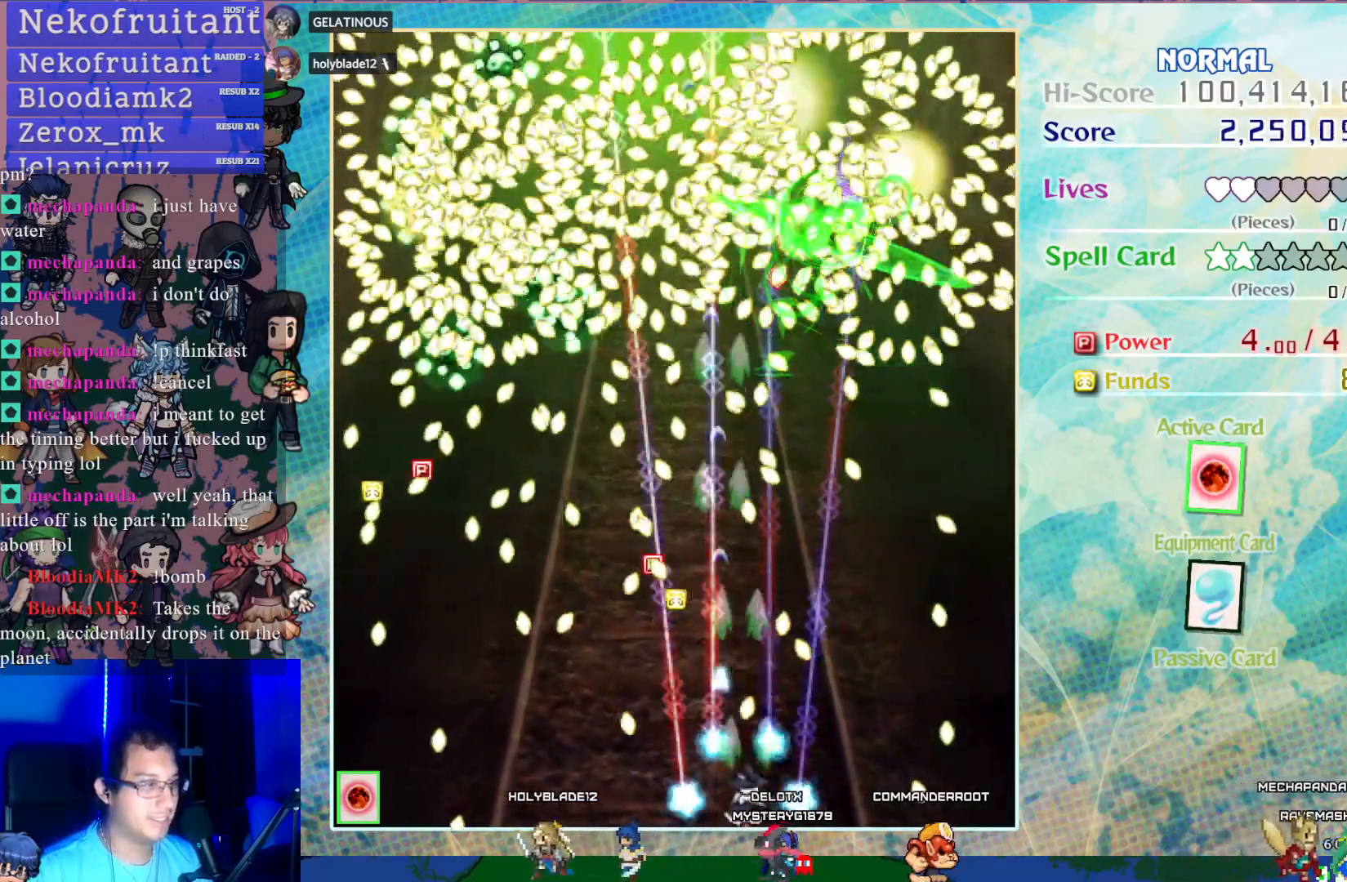
{"buttons": ["CROSS", "DPAD_LEFT"], "left_stick": "center", "events": [[400, "DPAD_LEFT", "down"]]}
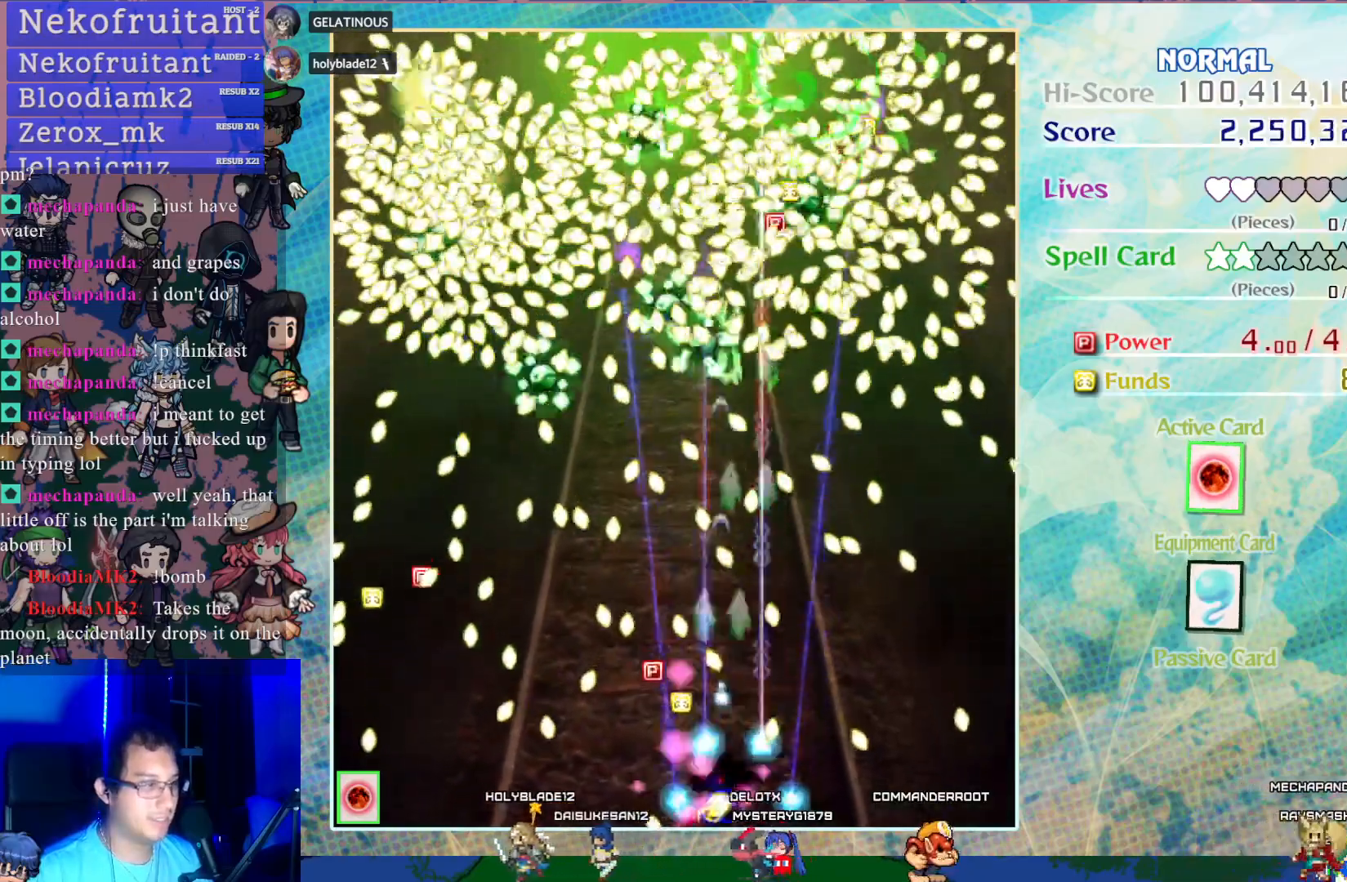
{"buttons": ["CROSS"], "left_stick": "center", "events": [[33, "DPAD_LEFT", "up"]]}
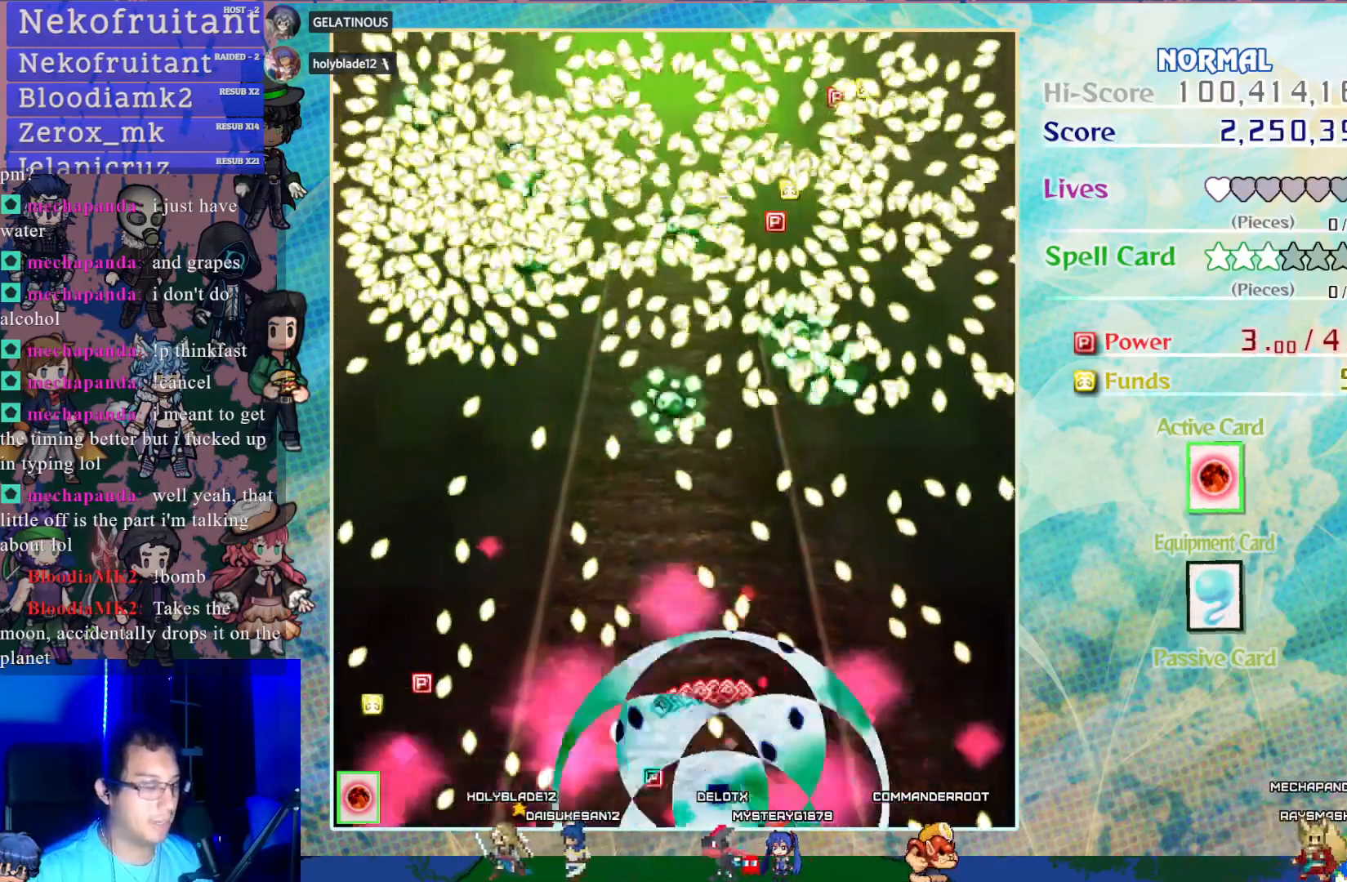
{"buttons": ["CROSS"], "left_stick": "center", "events": []}
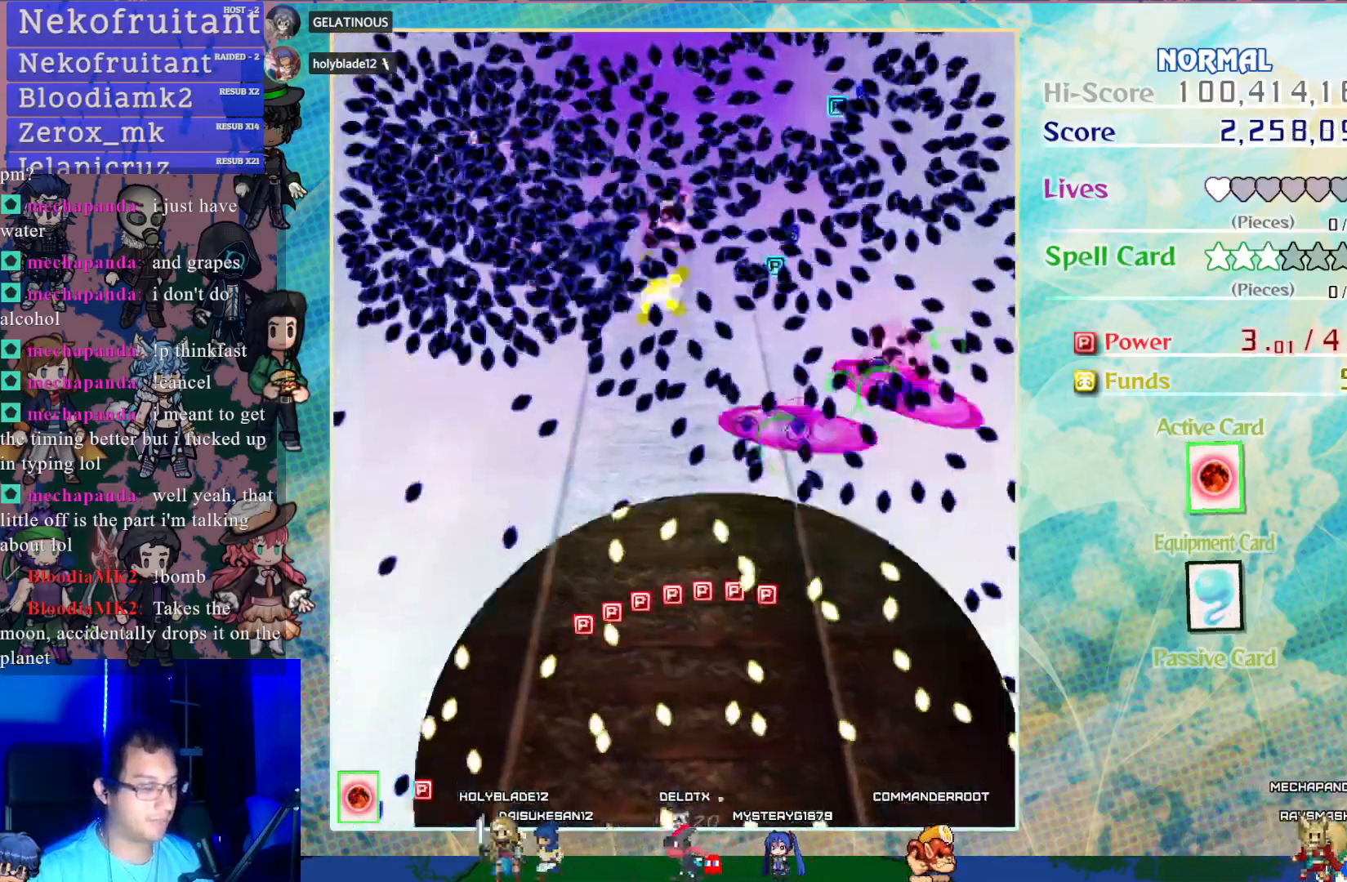
{"buttons": ["CROSS"], "left_stick": "center", "events": []}
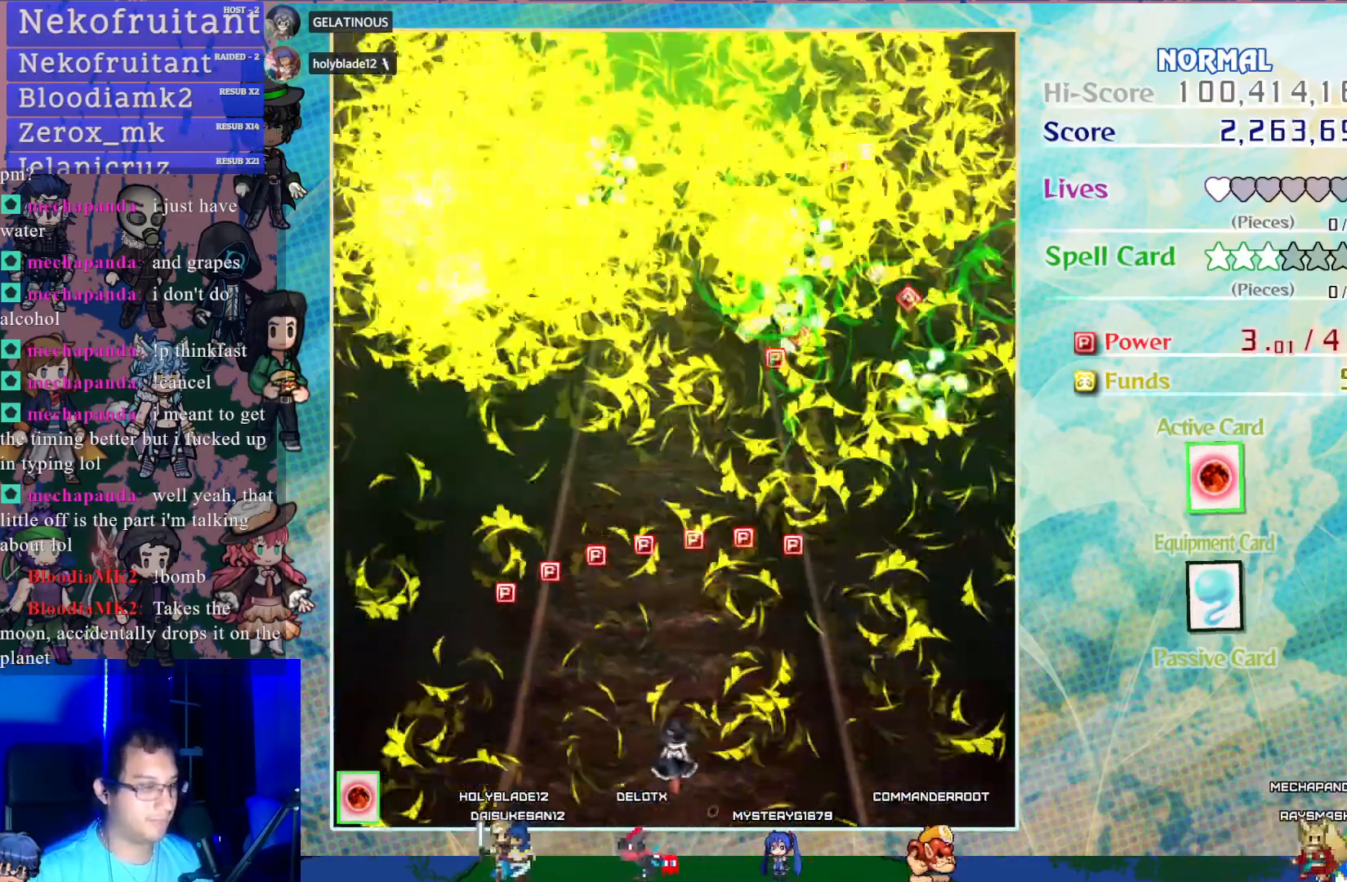
{"buttons": ["CROSS", "DPAD_UP", "DPAD_LEFT"], "left_stick": "center", "events": [[217, "DPAD_LEFT", "down"], [500, "DPAD_UP", "down"]]}
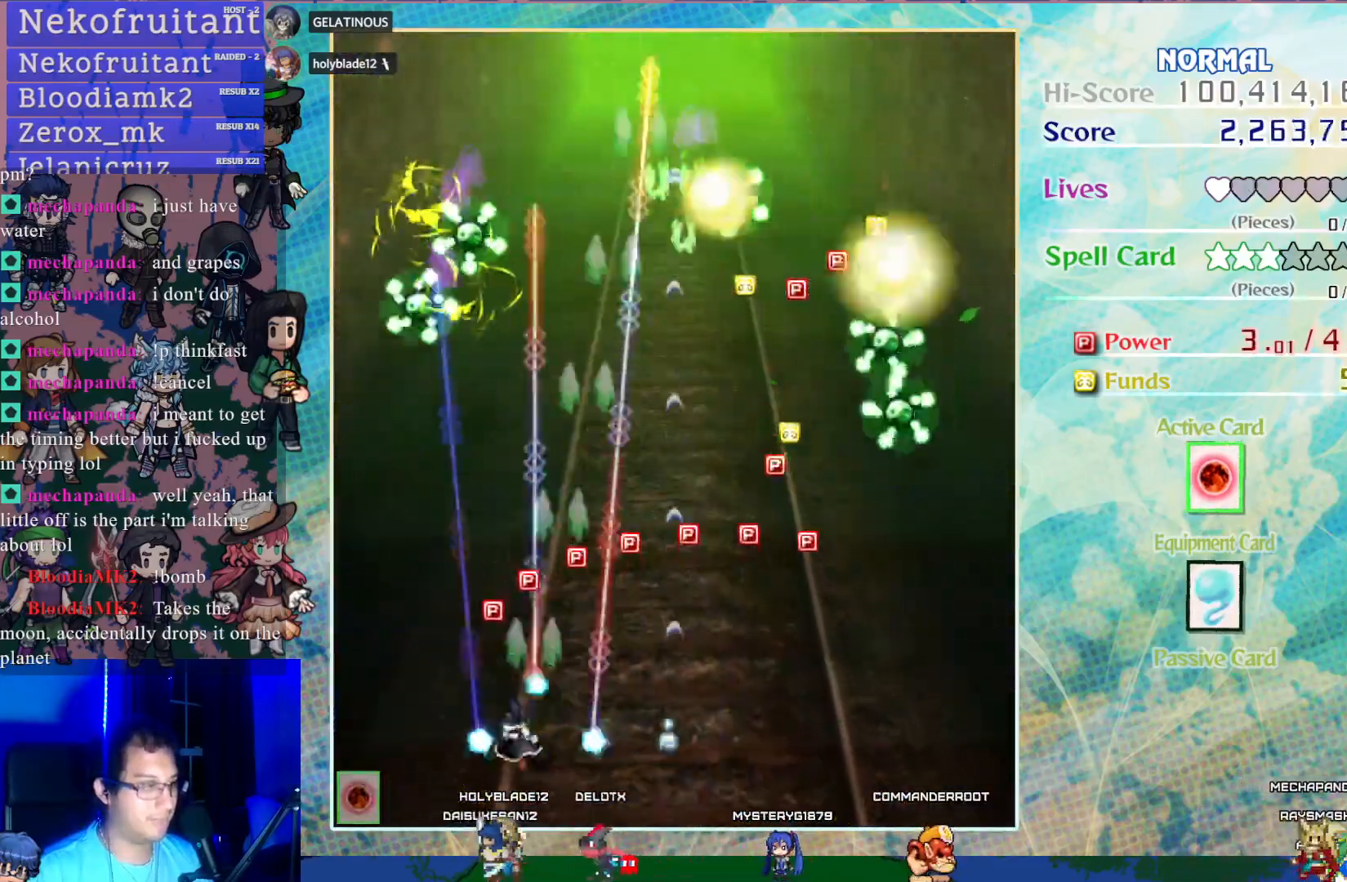
{"buttons": ["CROSS", "DPAD_RIGHT"], "left_stick": "center", "events": [[33, "DPAD_LEFT", "up"], [183, "DPAD_RIGHT", "down"], [217, "DPAD_UP", "up"]]}
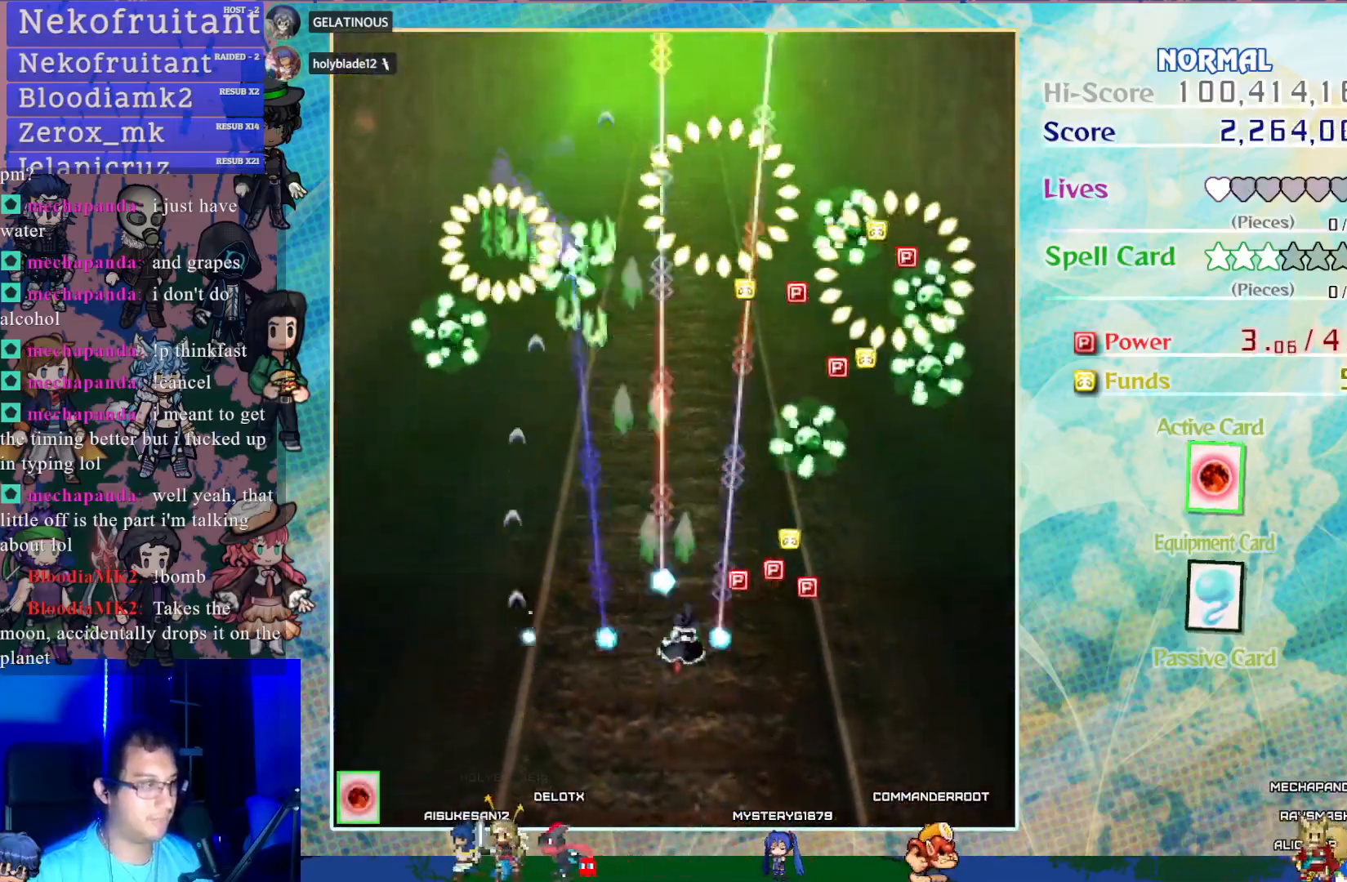
{"buttons": ["CROSS", "DPAD_DOWN"], "left_stick": "center", "events": [[200, "DPAD_RIGHT", "up"], [500, "DPAD_DOWN", "down"]]}
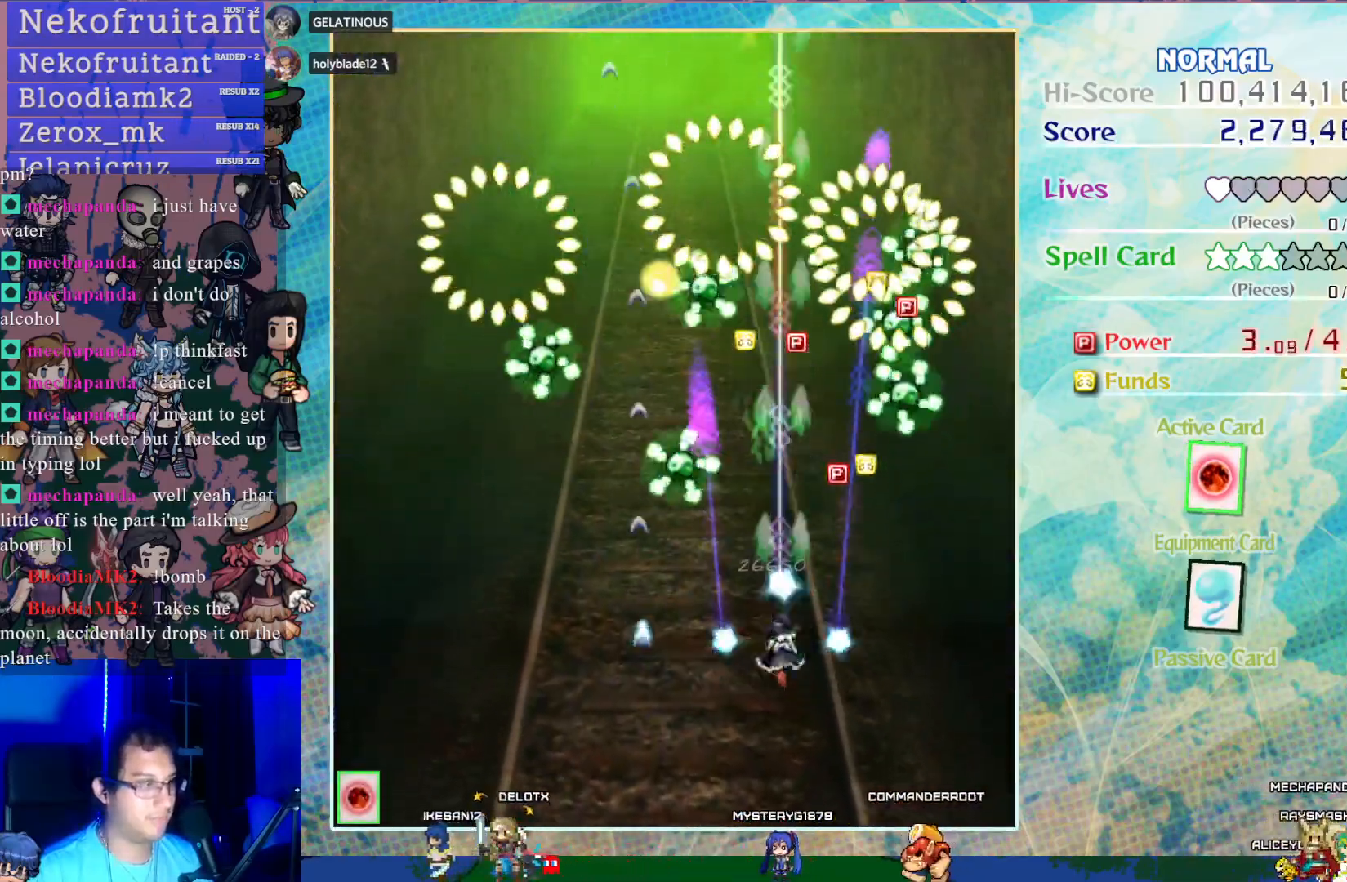
{"buttons": ["CROSS", "DPAD_LEFT"], "left_stick": "center", "events": [[167, "DPAD_DOWN", "up"], [400, "DPAD_LEFT", "down"]]}
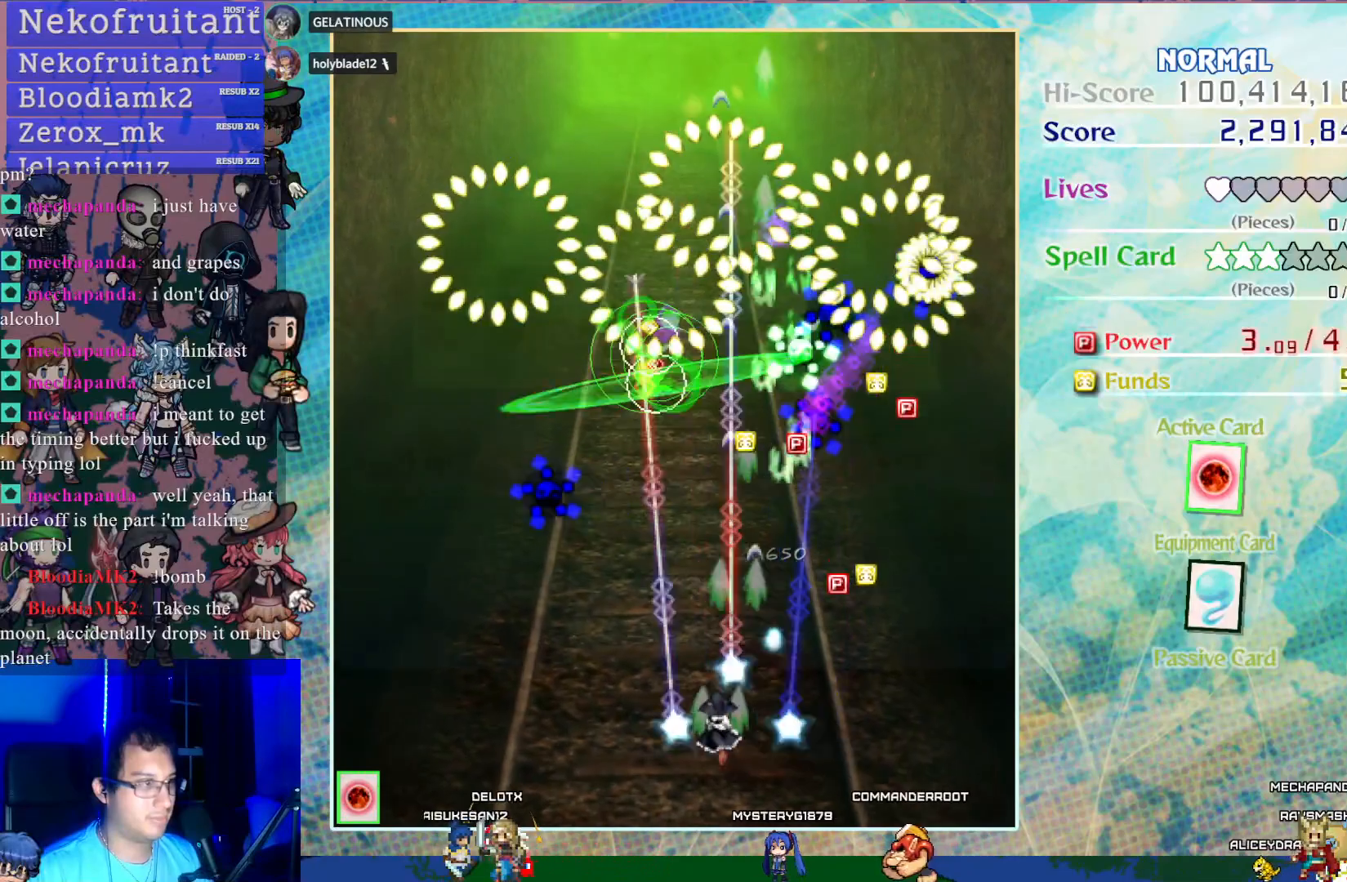
{"buttons": ["CROSS"], "left_stick": "center", "events": [[33, "DPAD_LEFT", "up"]]}
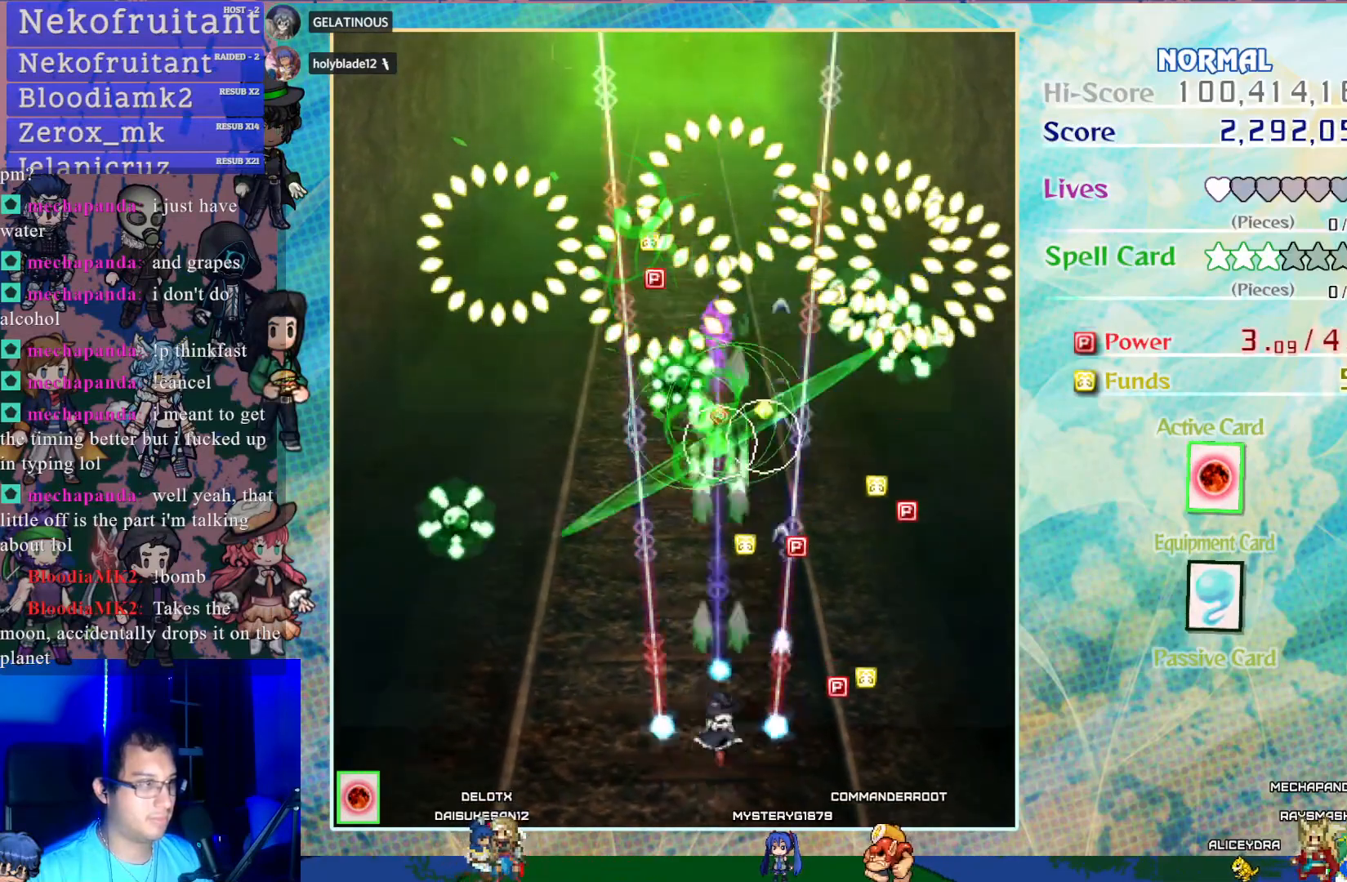
{"buttons": ["CROSS", "DPAD_LEFT"], "left_stick": "center", "events": [[100, "DPAD_LEFT", "down"]]}
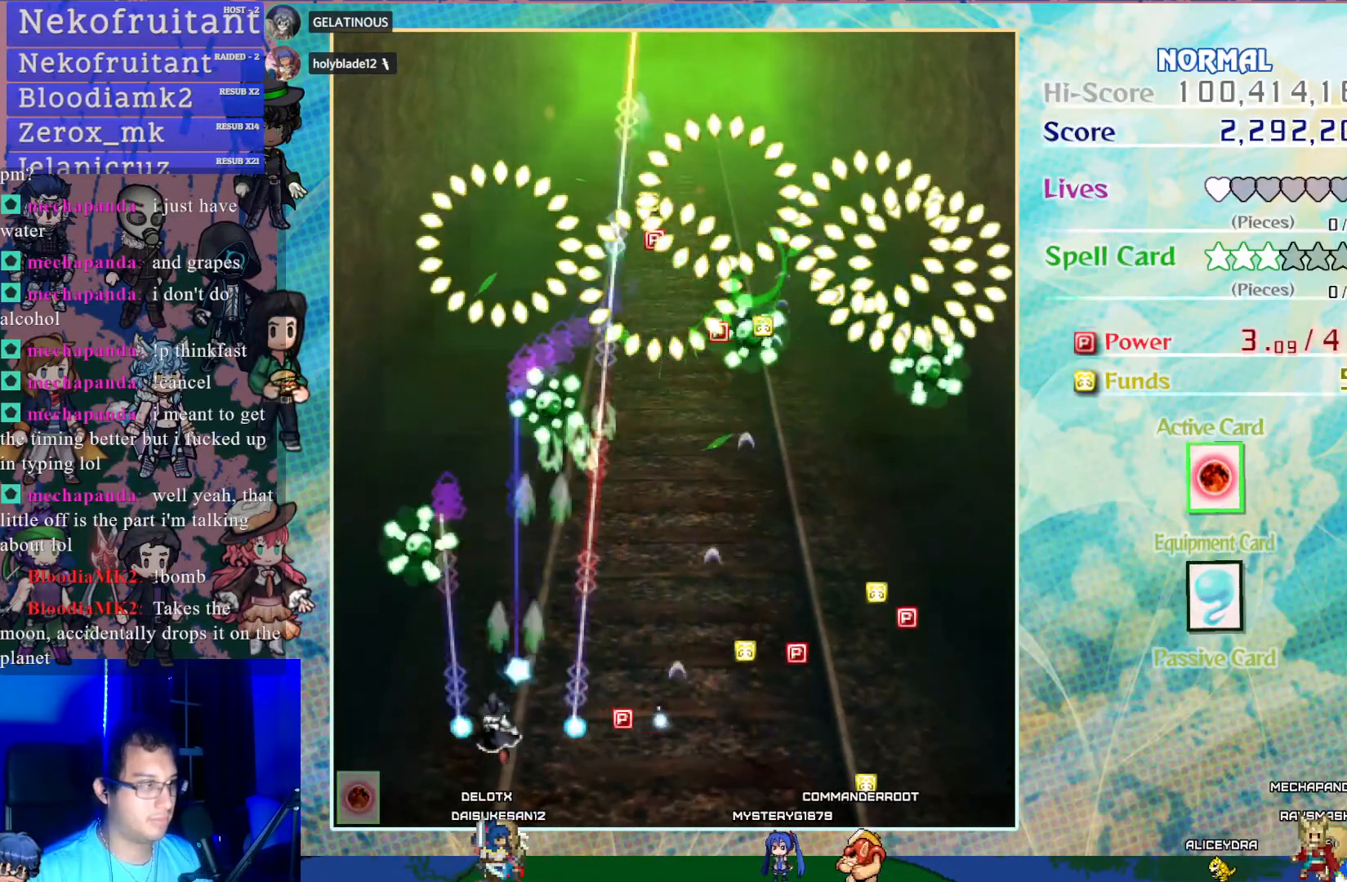
{"buttons": ["CROSS", "DPAD_RIGHT"], "left_stick": "center", "events": [[67, "DPAD_LEFT", "up"], [350, "DPAD_RIGHT", "down"]]}
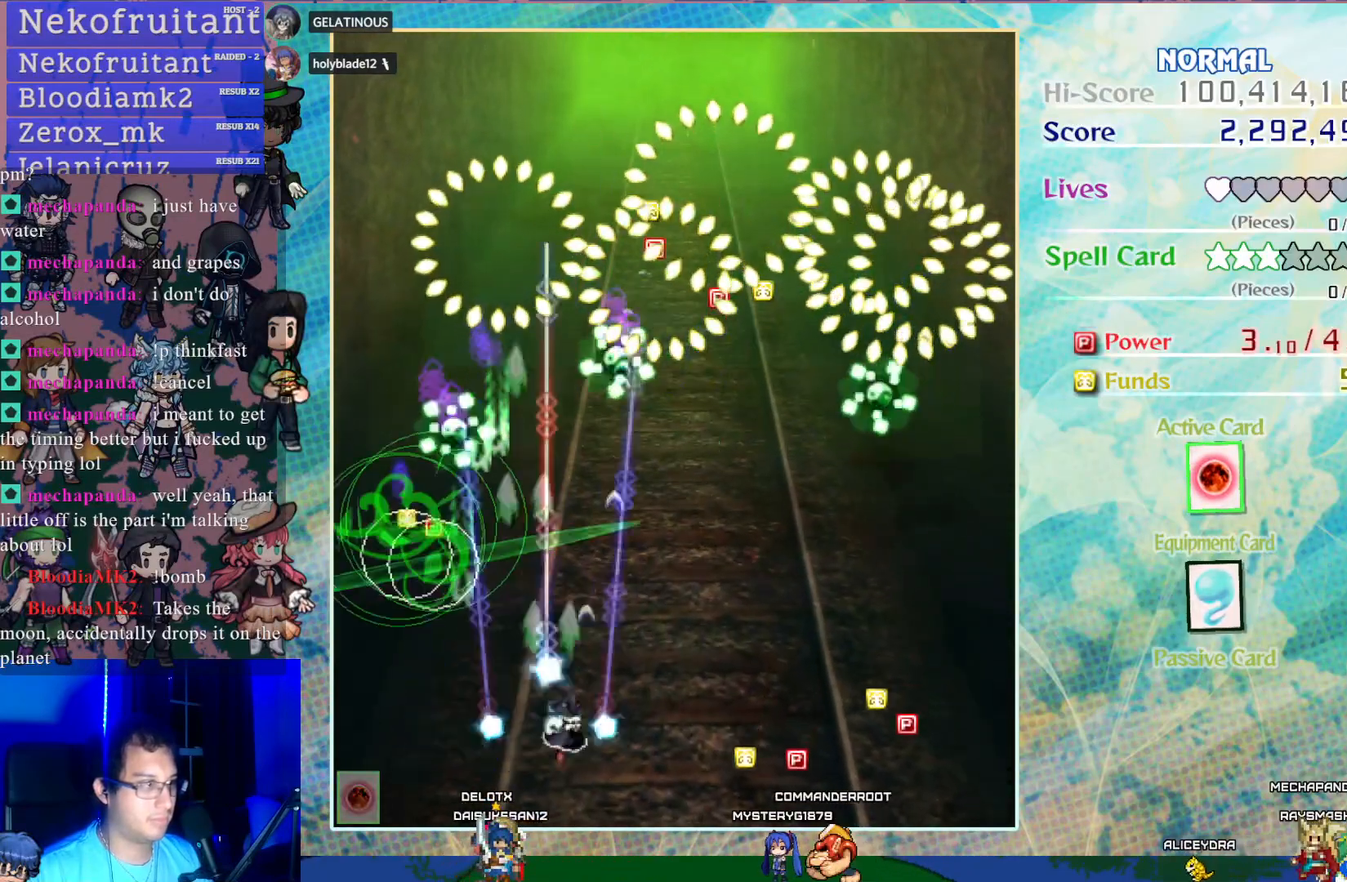
{"buttons": ["CROSS"], "left_stick": "center", "events": [[33, "DPAD_RIGHT", "up"]]}
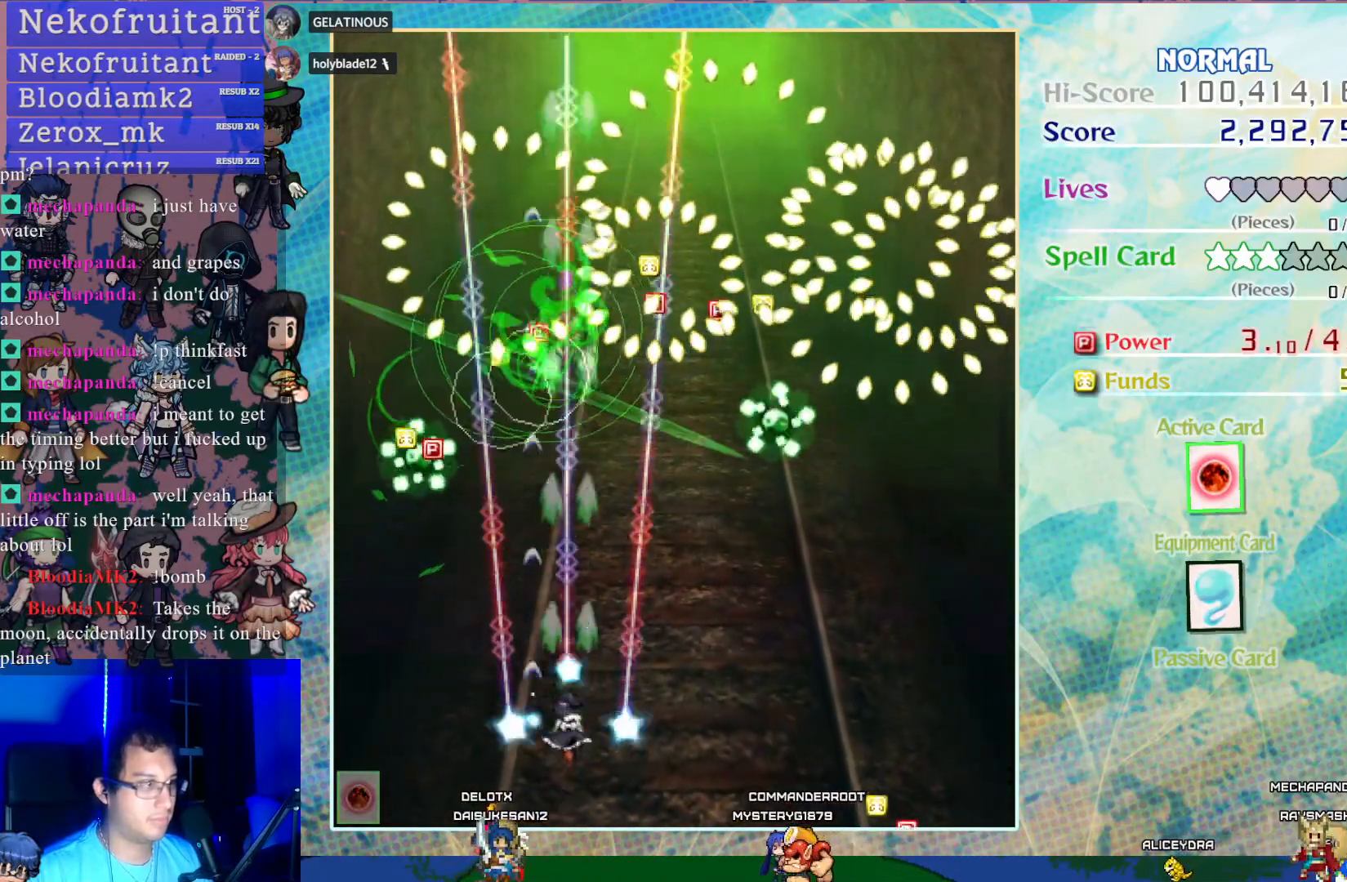
{"buttons": ["CROSS"], "left_stick": "center", "events": [[83, "DPAD_RIGHT", "down"], [217, "DPAD_RIGHT", "up"]]}
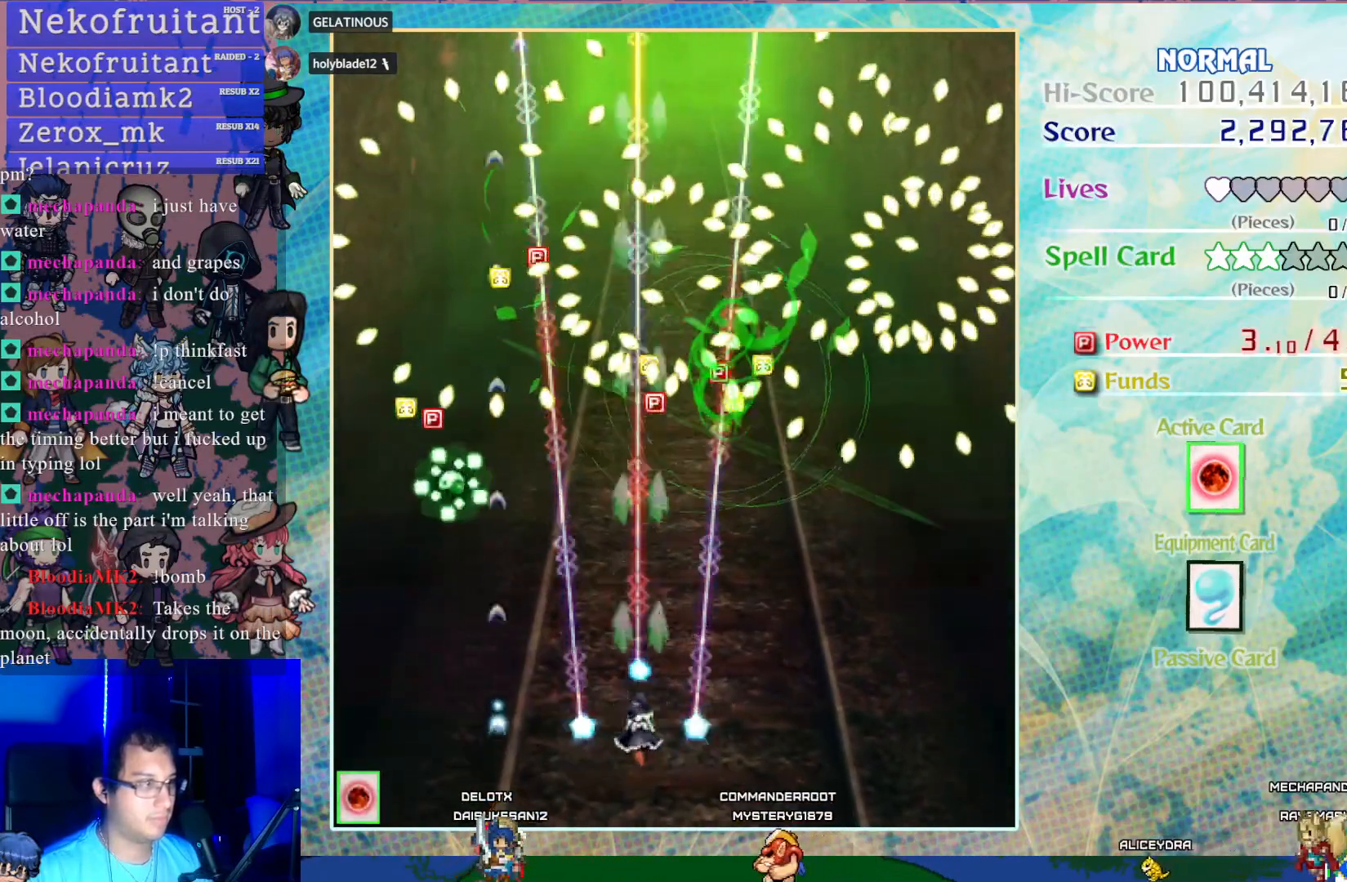
{"buttons": ["CROSS"], "left_stick": "center", "events": []}
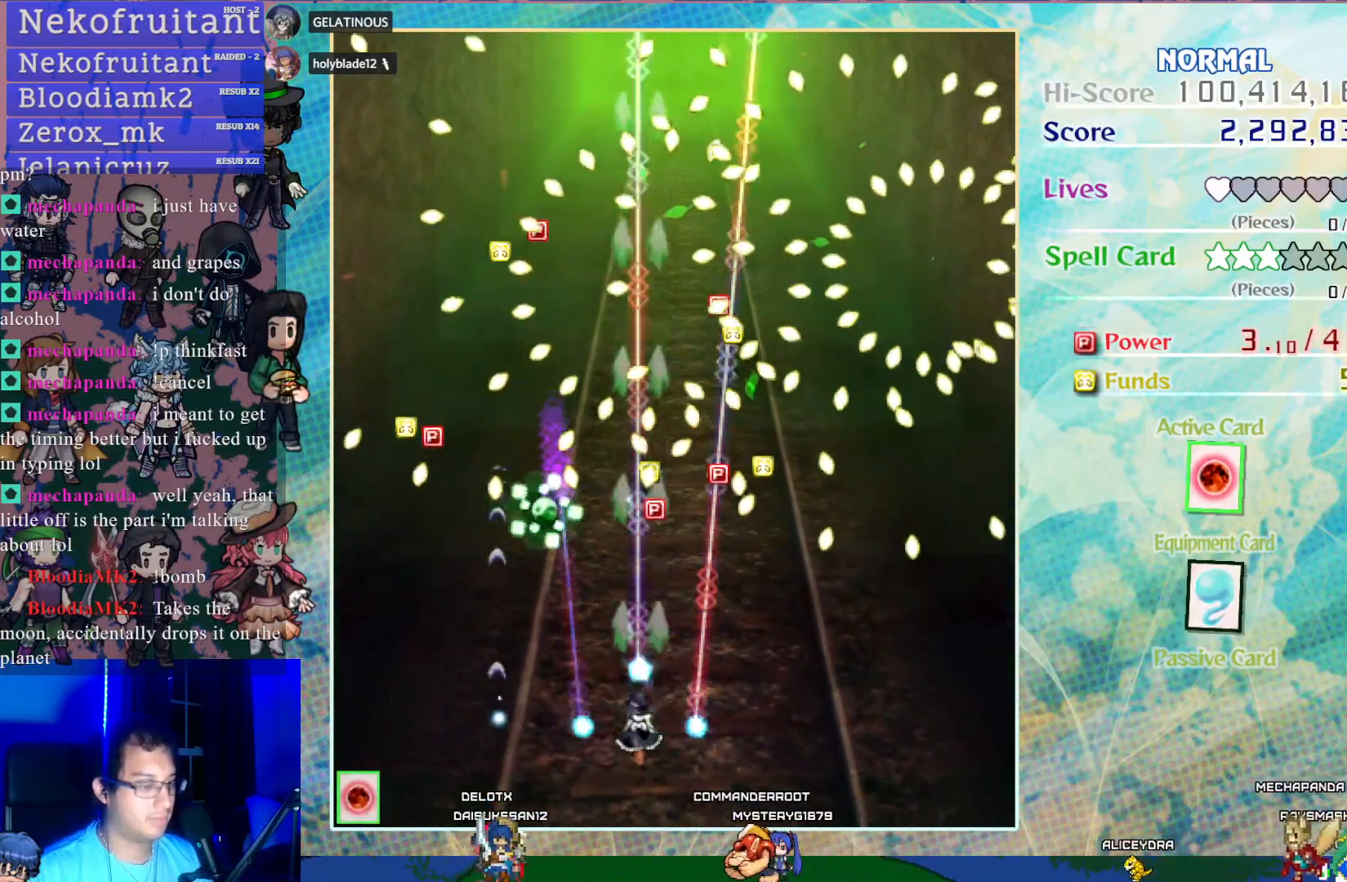
{"buttons": ["CROSS", "DPAD_RIGHT"], "left_stick": "center", "events": [[433, "DPAD_RIGHT", "down"]]}
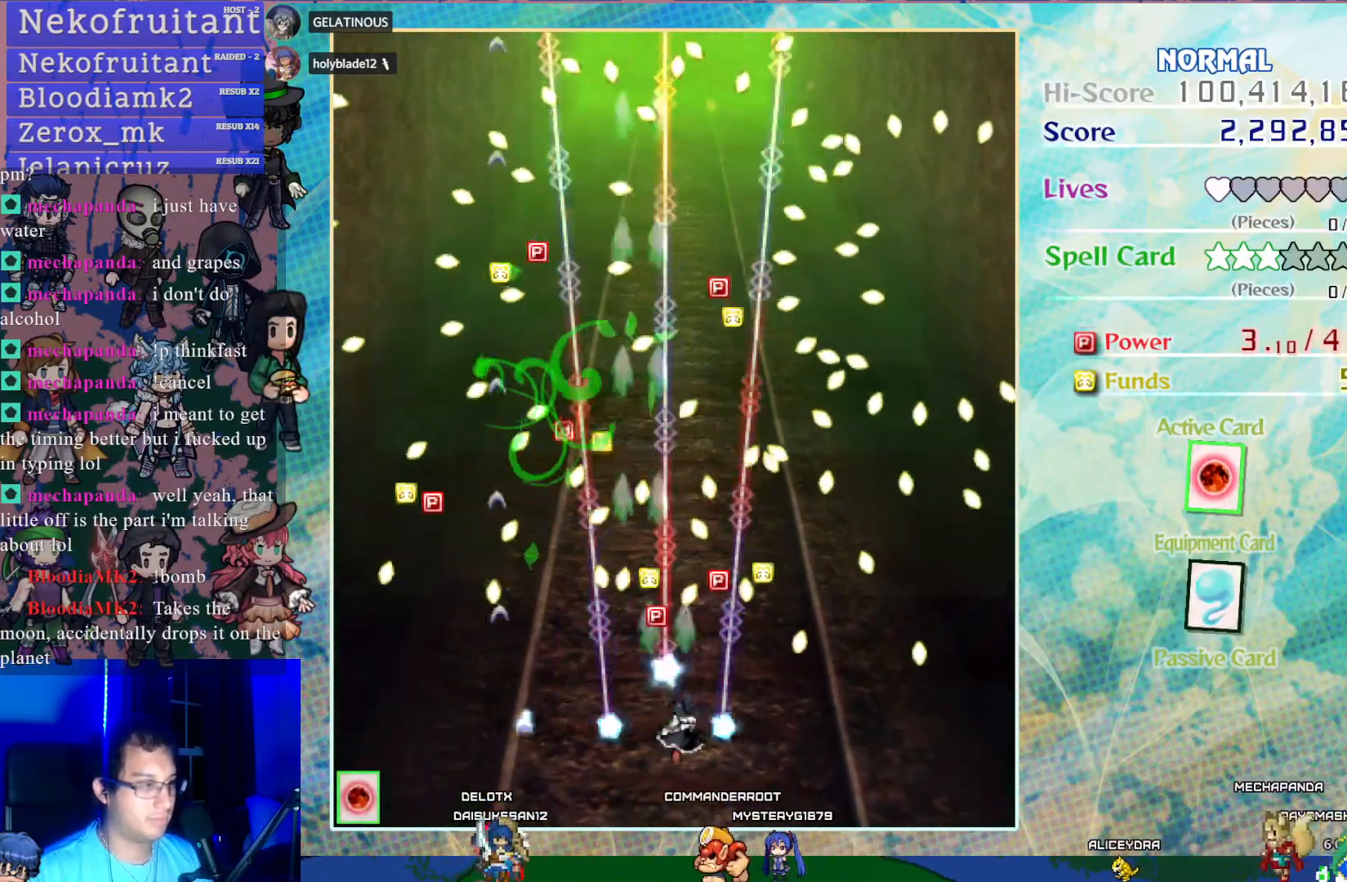
{"buttons": ["CROSS", "SQUARE"], "left_stick": "center", "events": [[33, "DPAD_RIGHT", "up"], [50, "SQUARE", "down"], [383, "DPAD_RIGHT", "down"], [417, "DPAD_RIGHT", "up"]]}
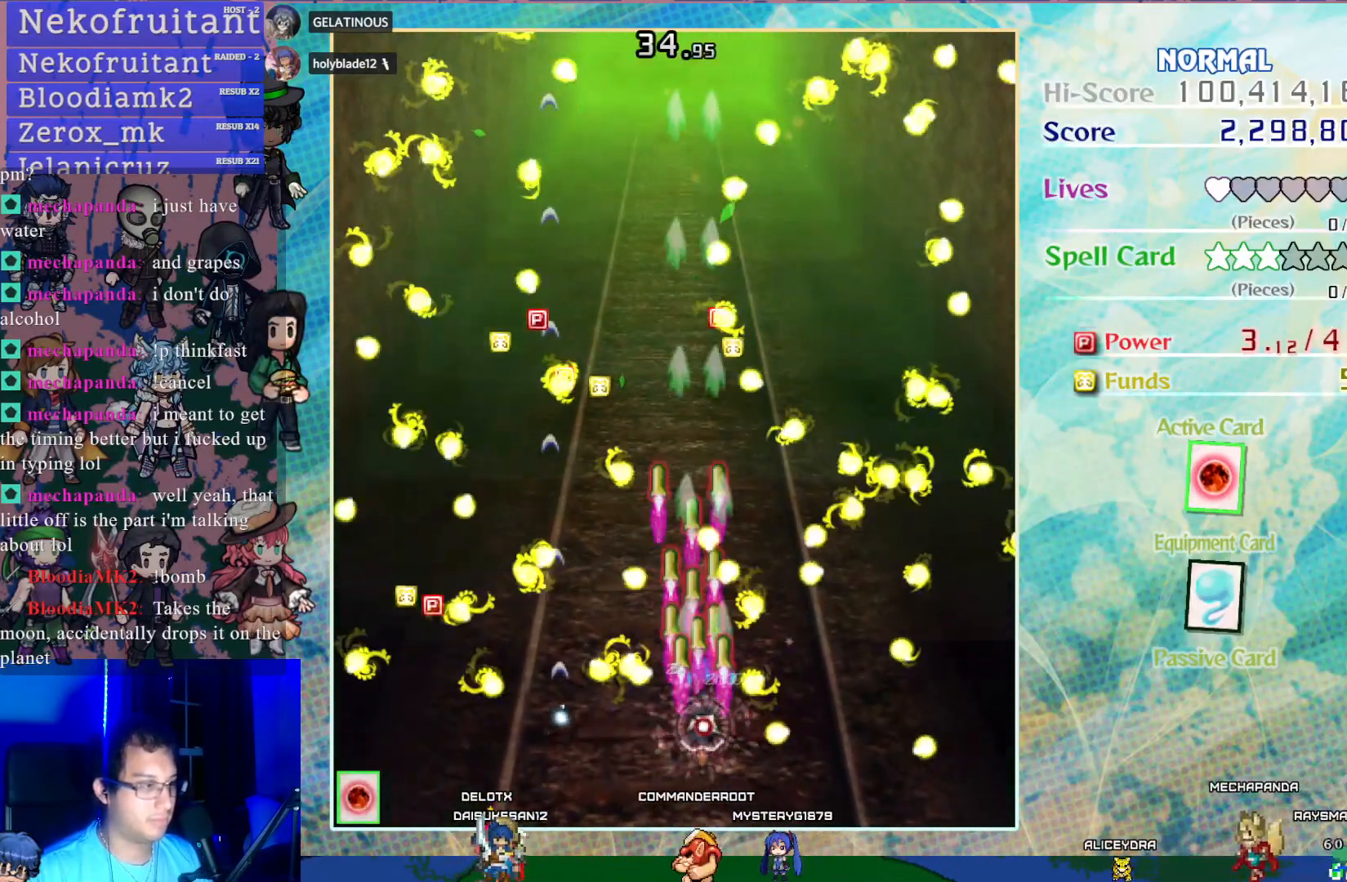
{"buttons": ["CROSS", "DPAD_LEFT"], "left_stick": "center", "events": [[100, "DPAD_UP", "down"], [233, "DPAD_UP", "up"], [383, "SQUARE", "up"], [483, "DPAD_LEFT", "down"]]}
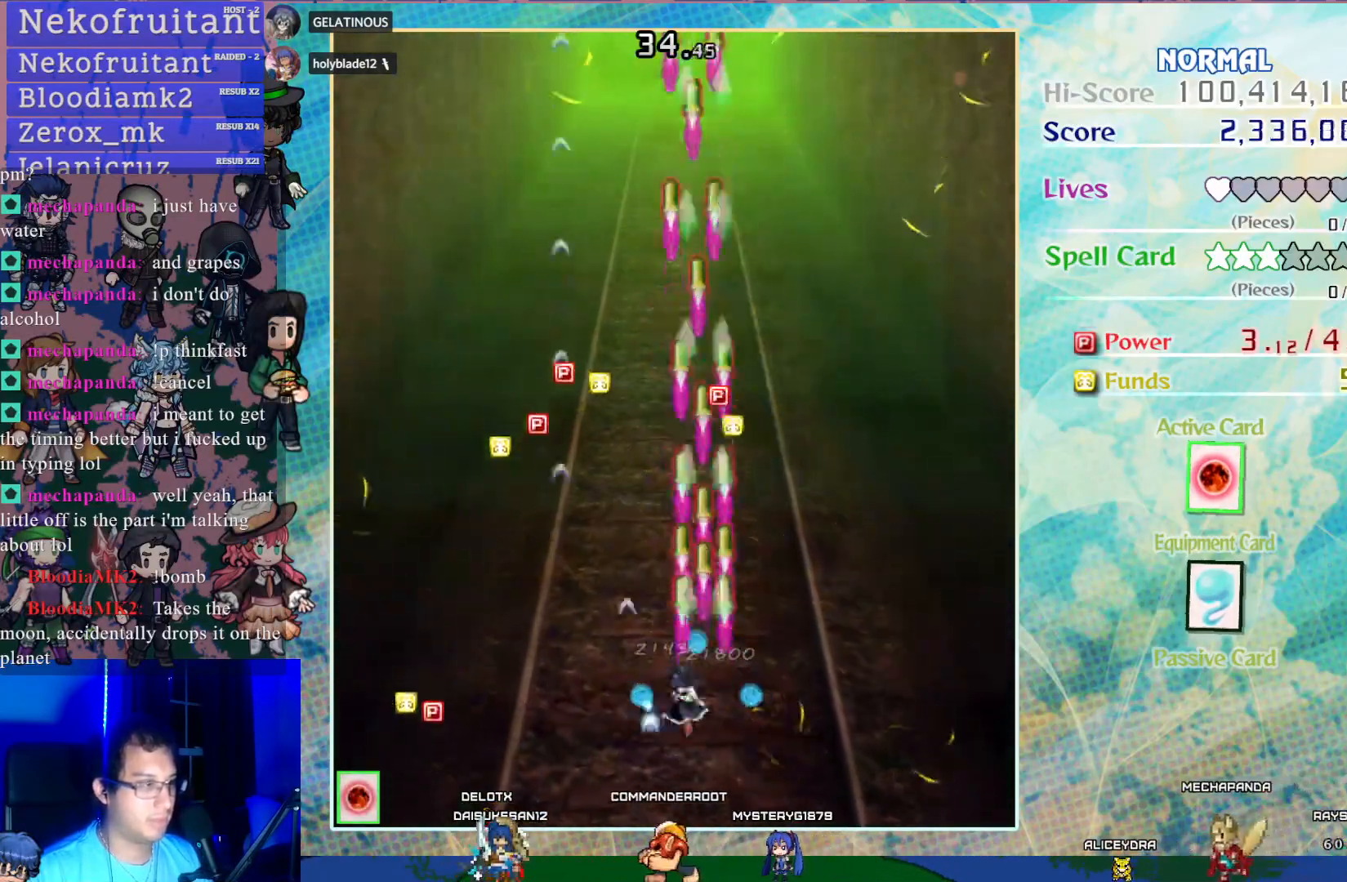
{"buttons": ["CROSS", "DPAD_UP", "DPAD_LEFT"], "left_stick": "center", "events": [[133, "DPAD_LEFT", "up"], [133, "DPAD_UP", "down"], [300, "DPAD_LEFT", "down"]]}
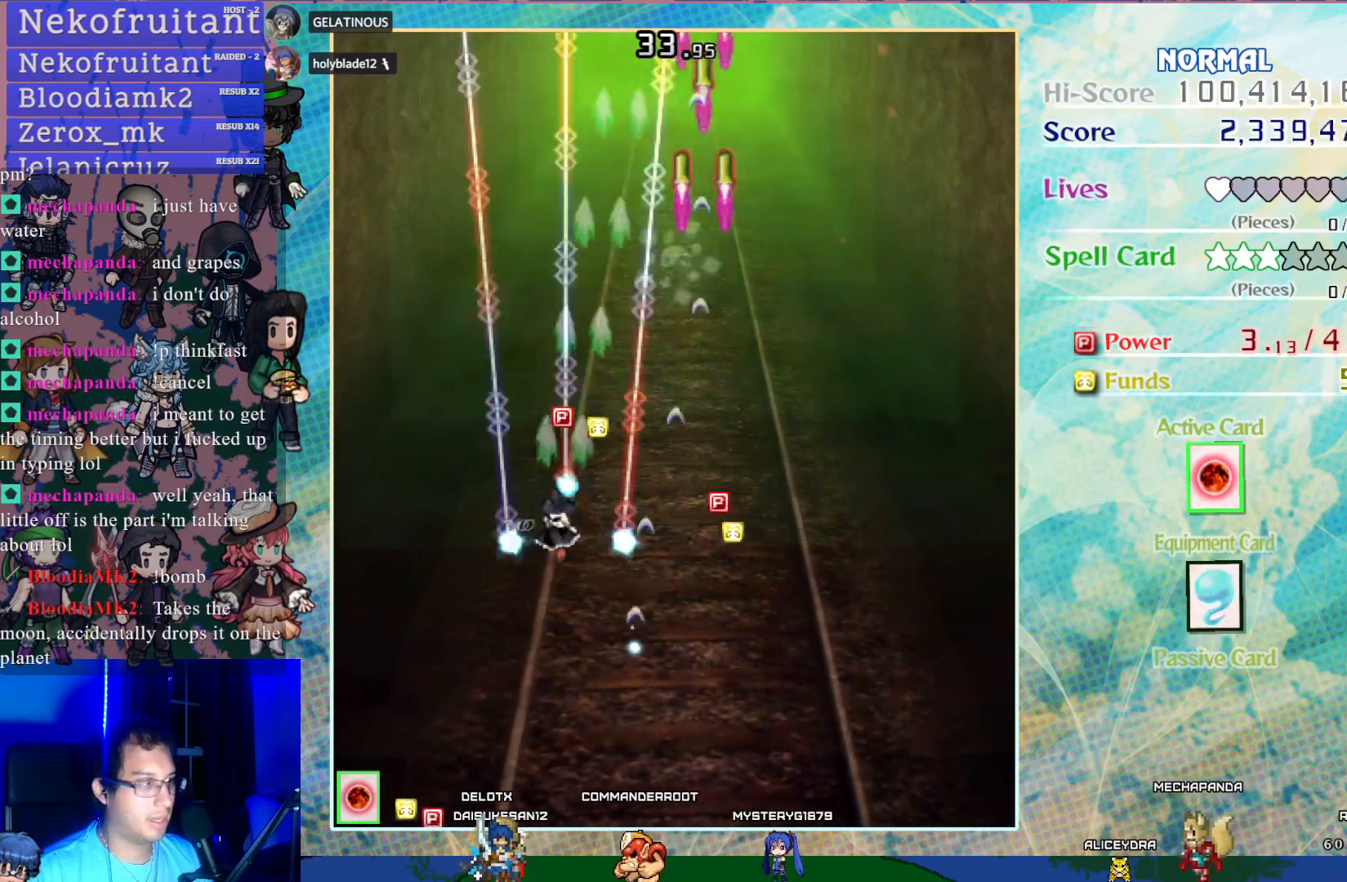
{"buttons": ["DPAD_LEFT"], "left_stick": "center", "events": [[17, "DPAD_LEFT", "up"], [67, "DPAD_UP", "up"], [83, "DPAD_RIGHT", "down"], [283, "CROSS", "up"], [333, "DPAD_RIGHT", "up"], [450, "DPAD_LEFT", "down"]]}
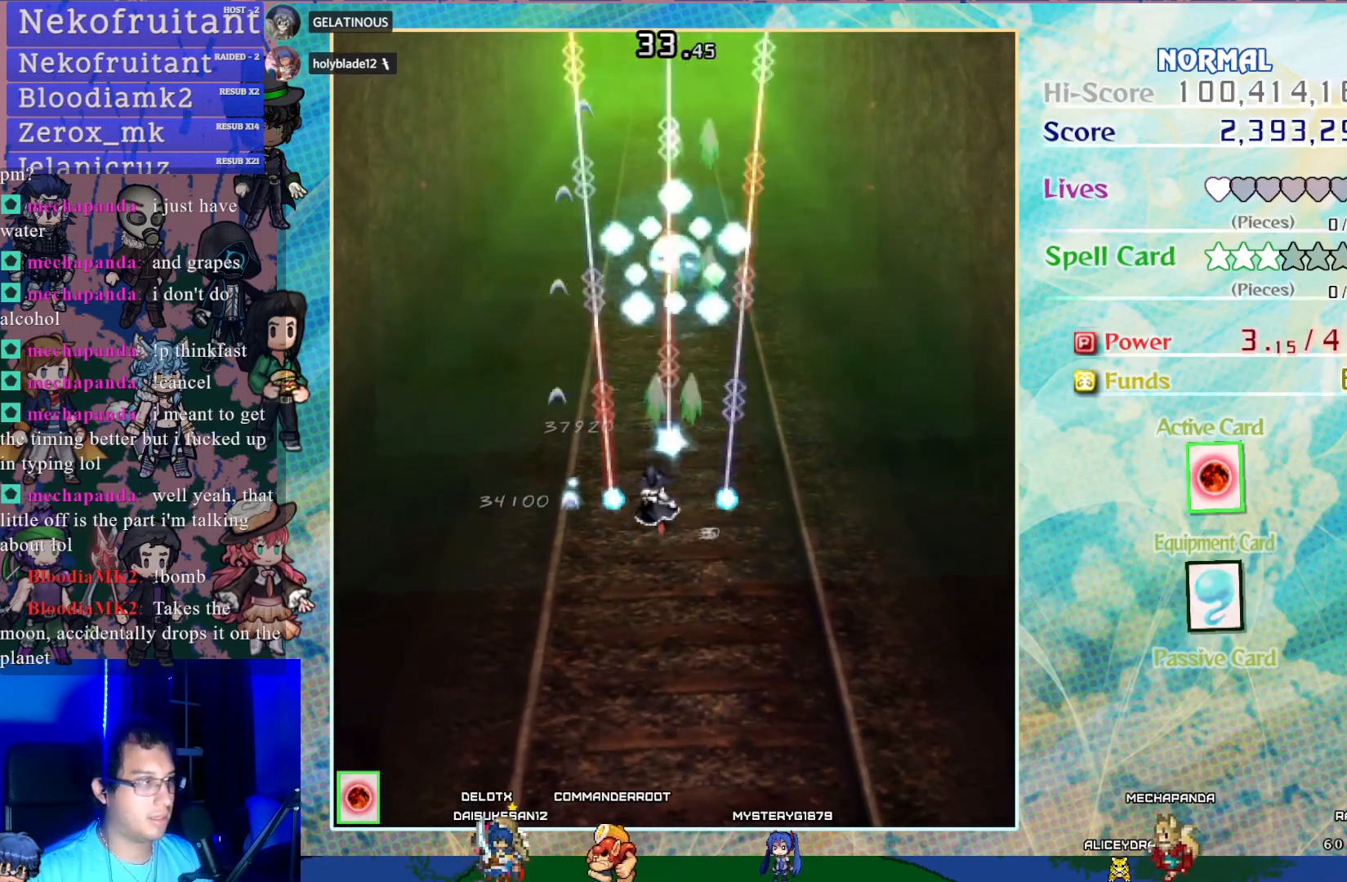
{"buttons": ["DPAD_LEFT"], "left_stick": "center", "events": []}
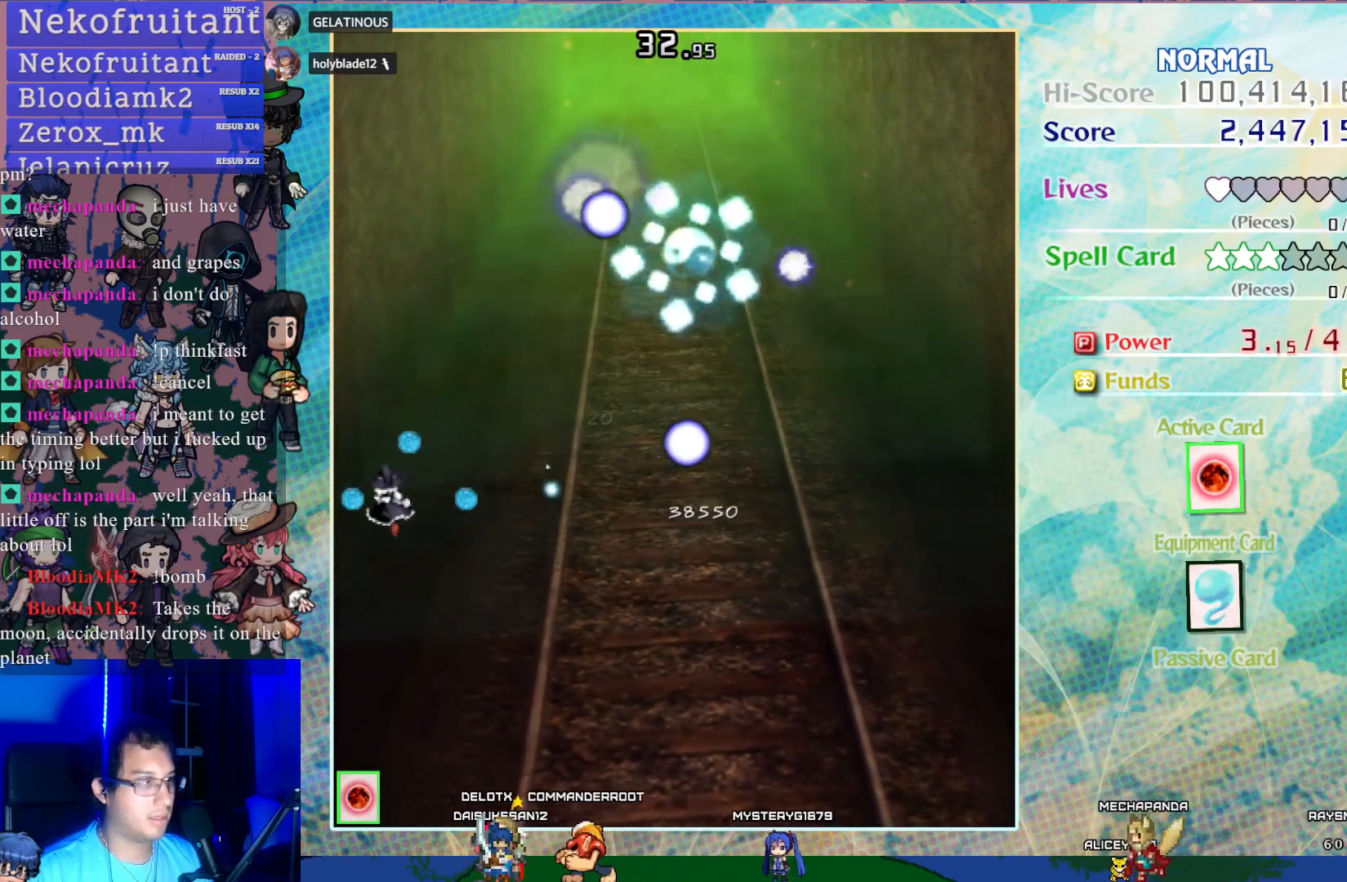
{"buttons": ["DPAD_DOWN"], "left_stick": "center", "events": [[50, "DPAD_LEFT", "up"], [50, "DPAD_UP", "down"], [83, "DPAD_UP", "up"], [100, "DPAD_UP", "down"], [250, "DPAD_UP", "up"], [500, "DPAD_DOWN", "down"]]}
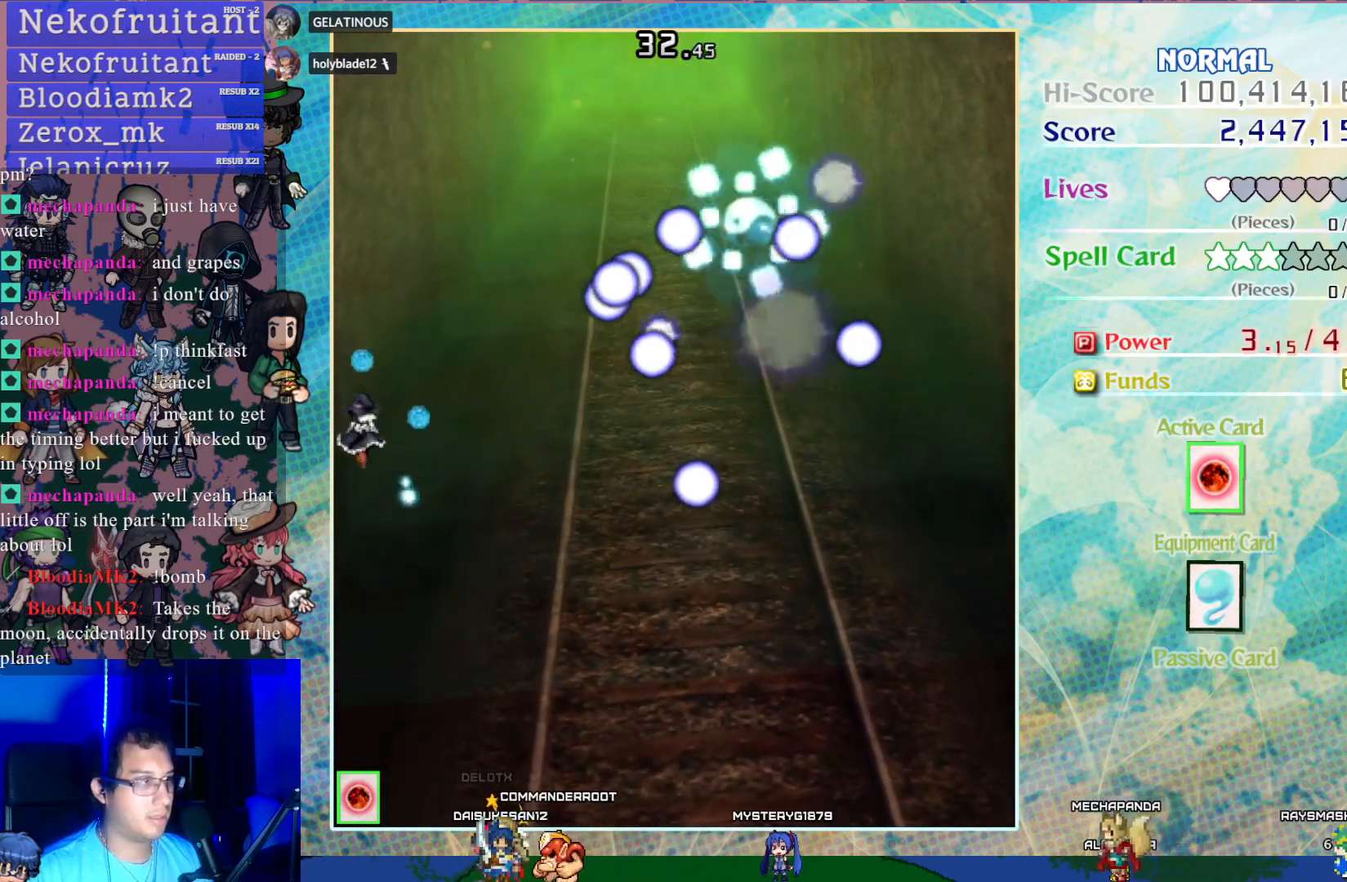
{"buttons": [], "left_stick": "center", "events": [[50, "DPAD_RIGHT", "down"], [150, "DPAD_DOWN", "up"], [183, "DPAD_RIGHT", "up"]]}
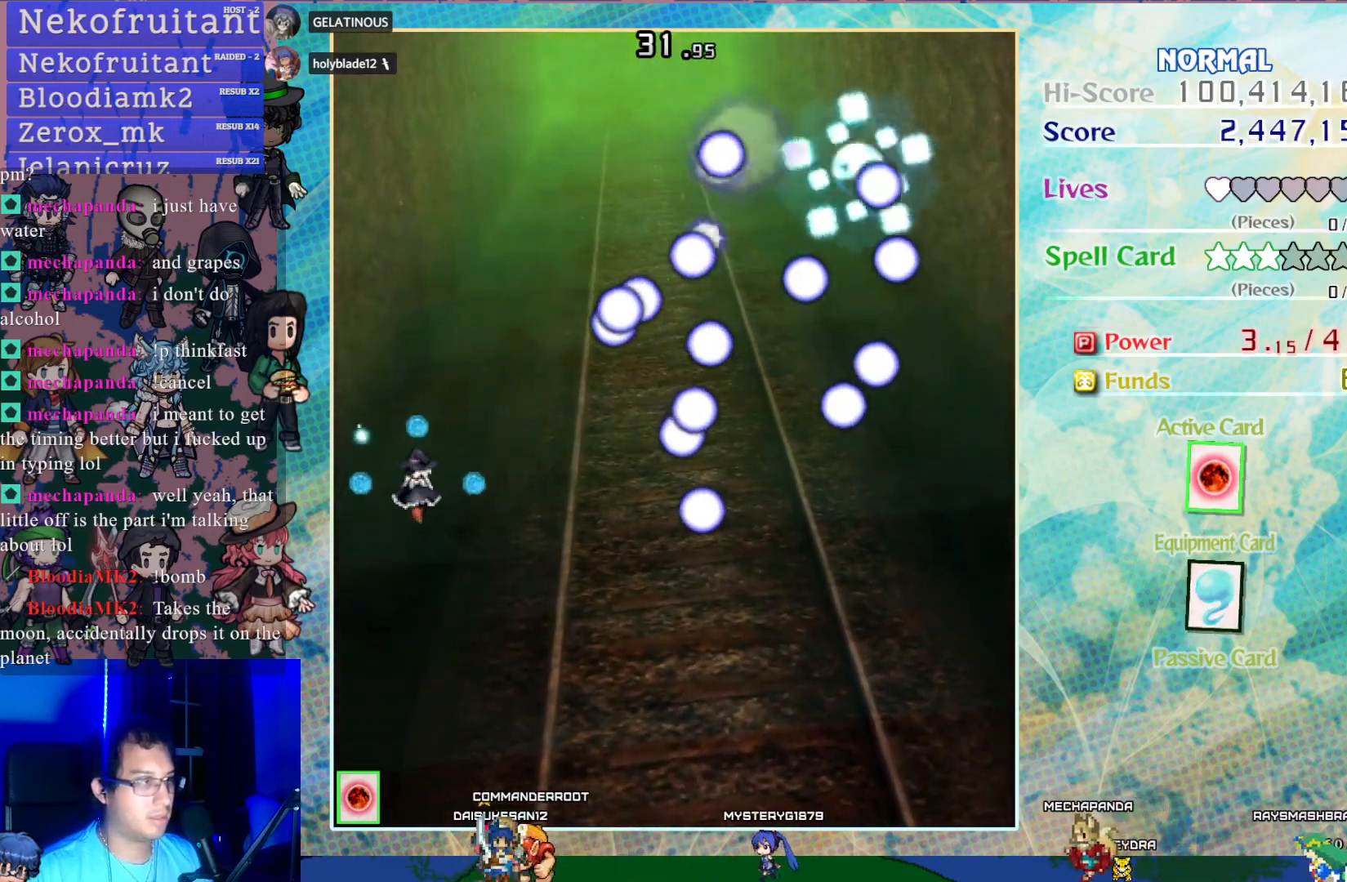
{"buttons": [], "left_stick": "center", "events": []}